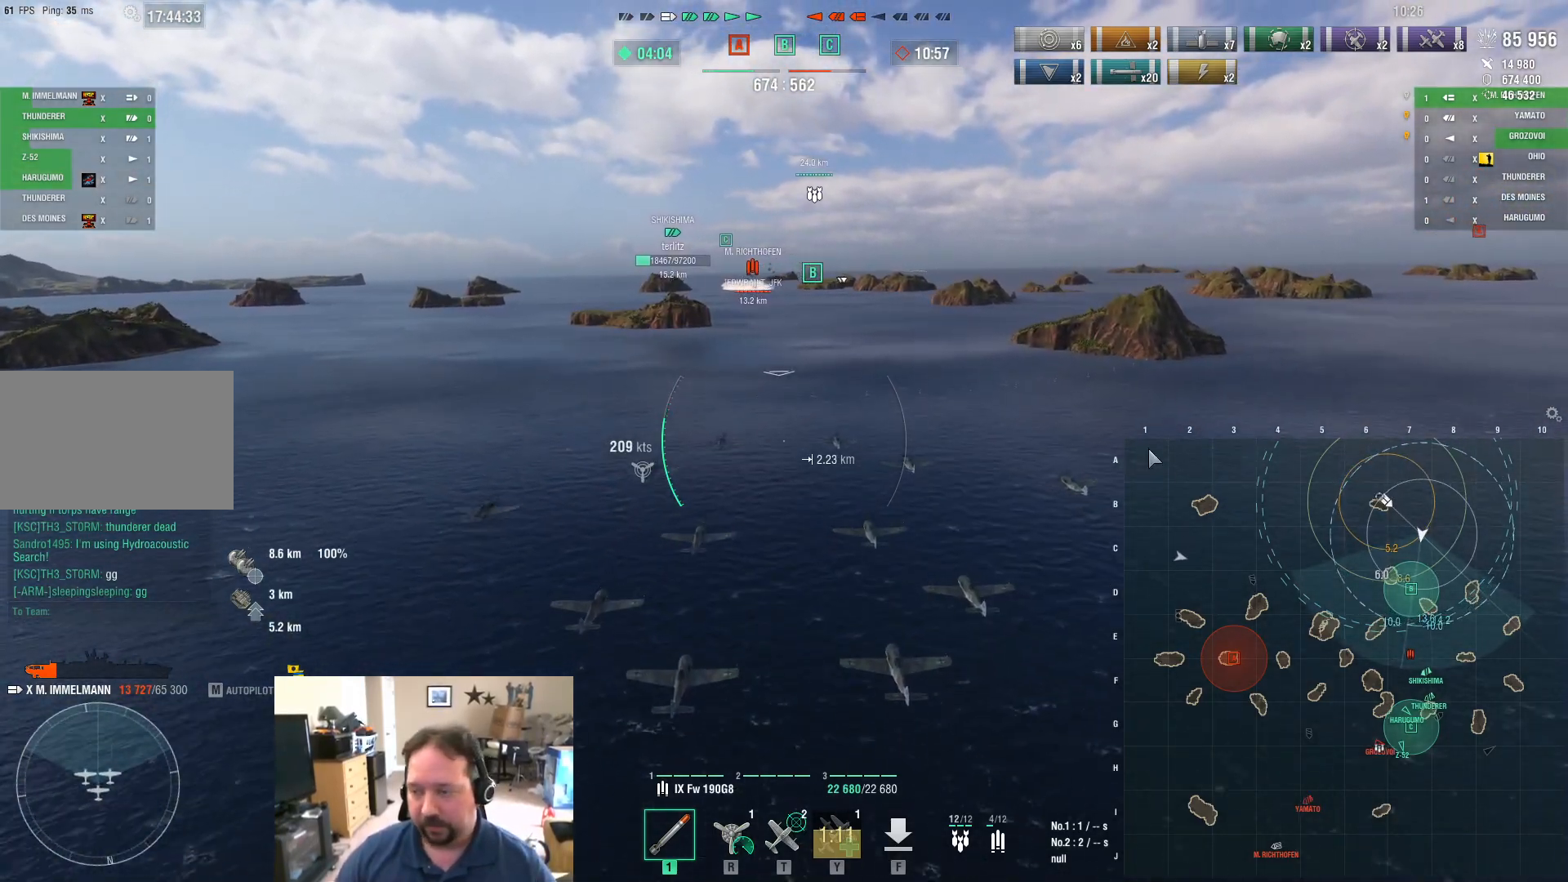
Gameplay with keyboard and mouse; each line is a JSON object with the keys and mouse buttons held at the frame after it. "events" lists presses ("down") and releases ("up") of "1", "2", "3", "4", "5", "a", "alt", "c", "caps_lock", "ctrl", "d", "e", "f", "g", "q", "r", "s", "shift", "space", "t", "tab", "v", "w", "x", "z", "mouse_left", "mouse_wheel" and "mouse_right" between this image and that frame as [ms after this image, input, new state], when the widget could be followed in between. "mouse_left", "mouse_wheel", "mouse_right" = the "left", "wheel", "right" buttons of the "mouse" list. No other keys are recorded. "wheel" means that the mouse wheel is clicked or scrolled. Not read: mouse_move.
{"keys": ["ctrl", "w"], "mouse": [], "events": []}
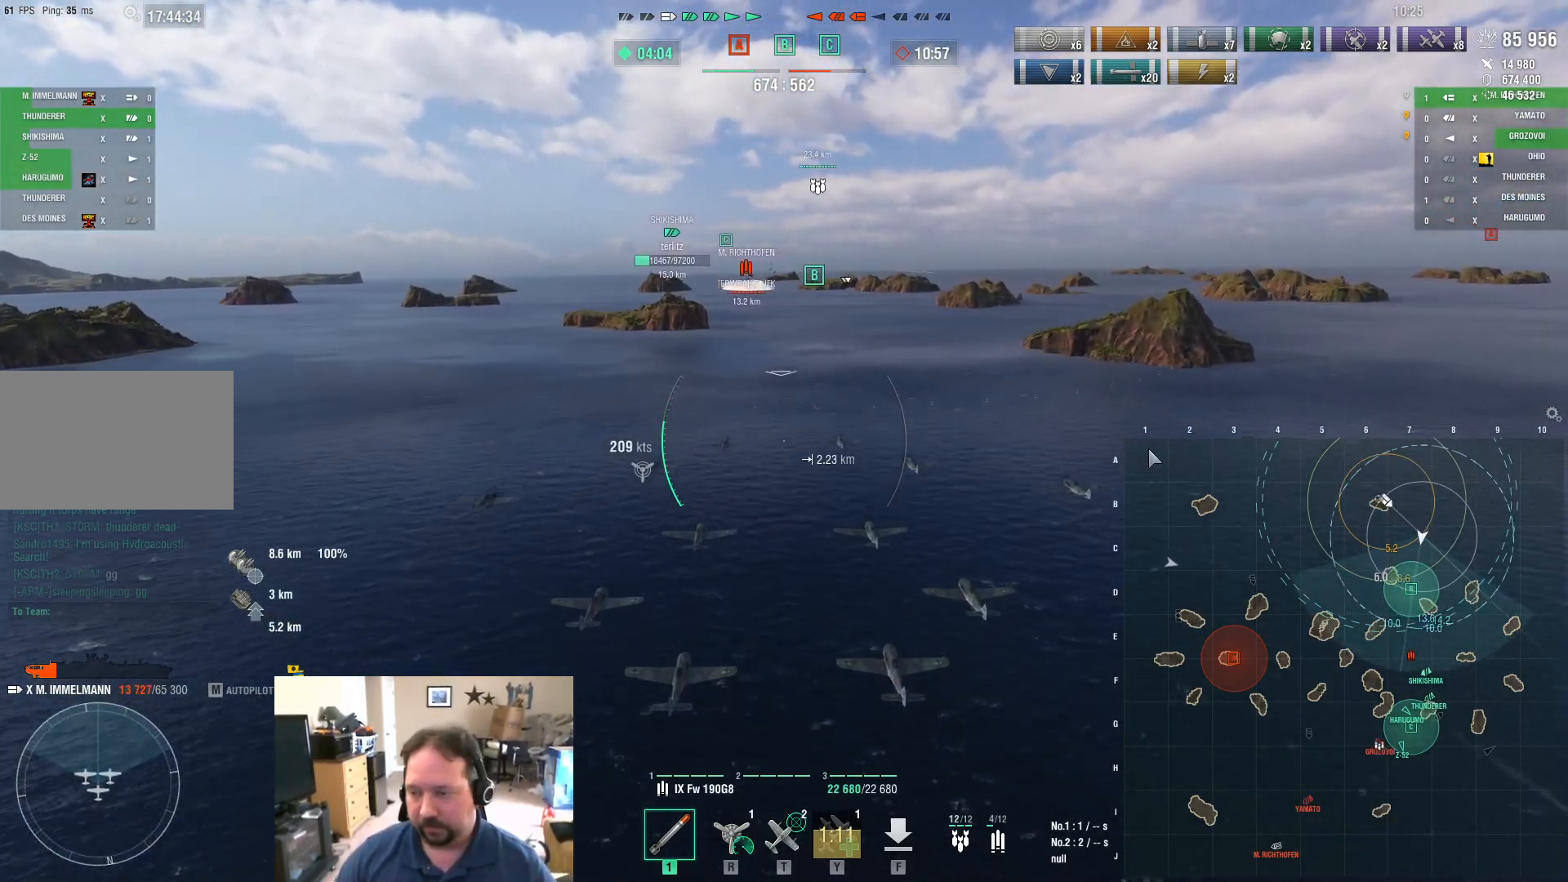
{"keys": ["w"], "mouse": [], "events": [[200, "ctrl", "up"]]}
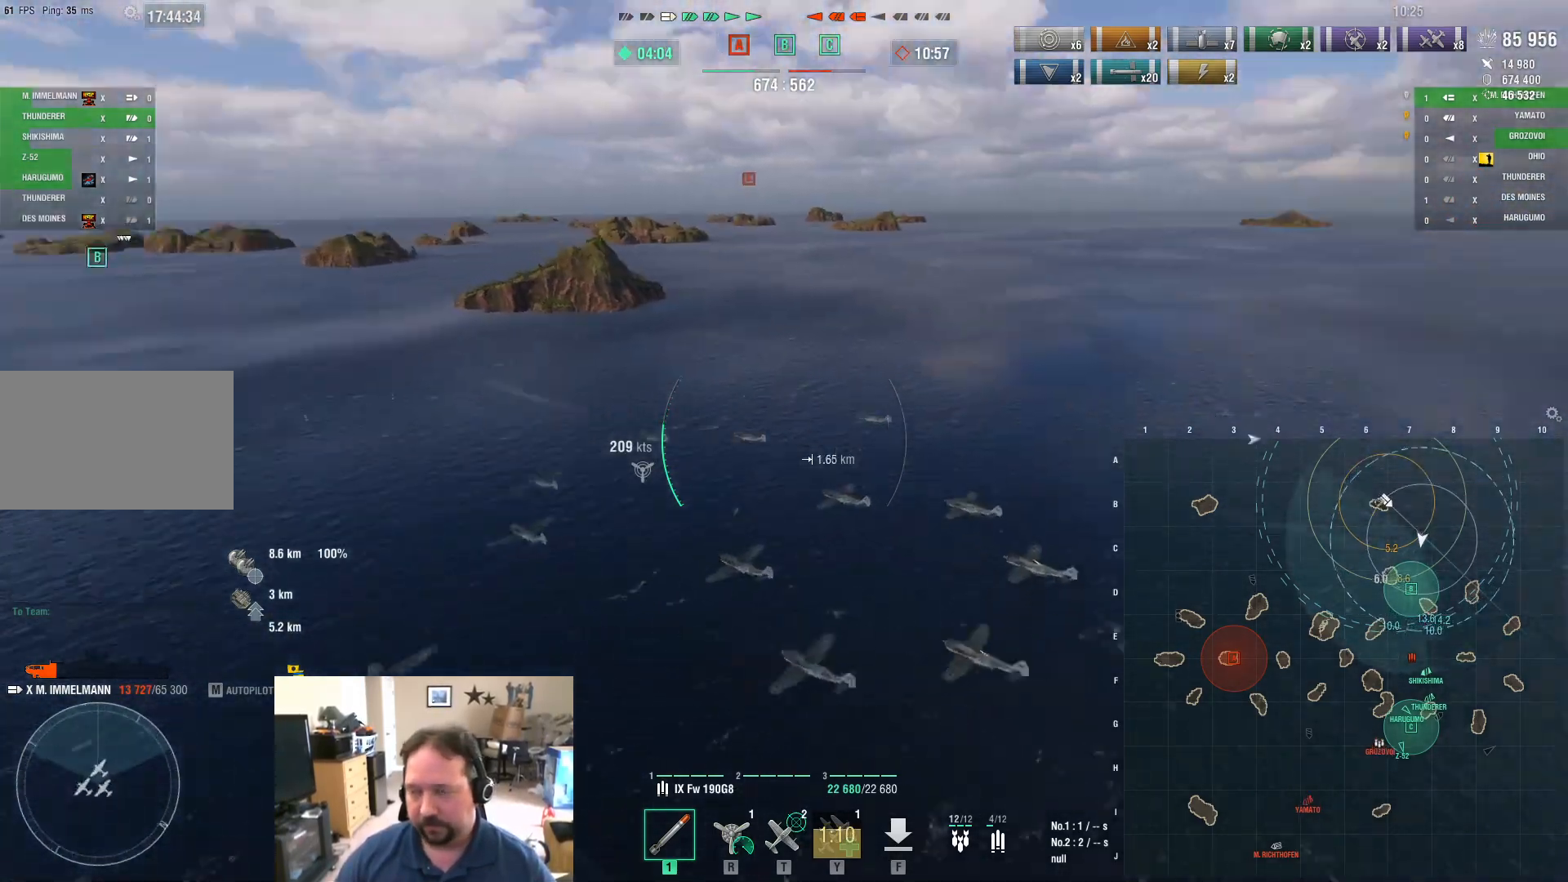
{"keys": ["w"], "mouse": [], "events": []}
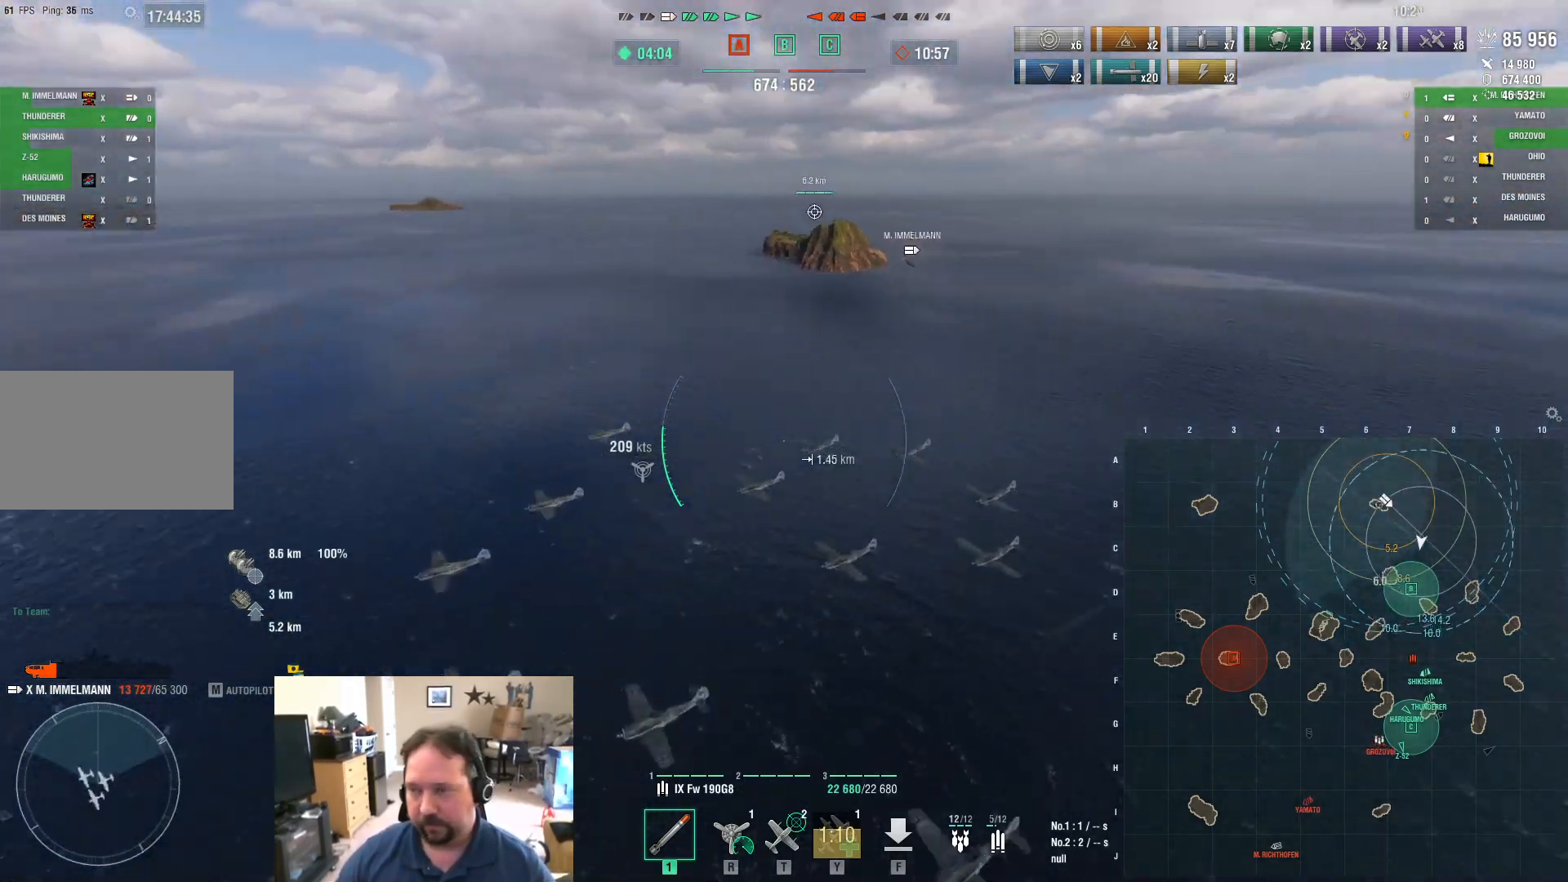
{"keys": ["w"], "mouse": [], "events": []}
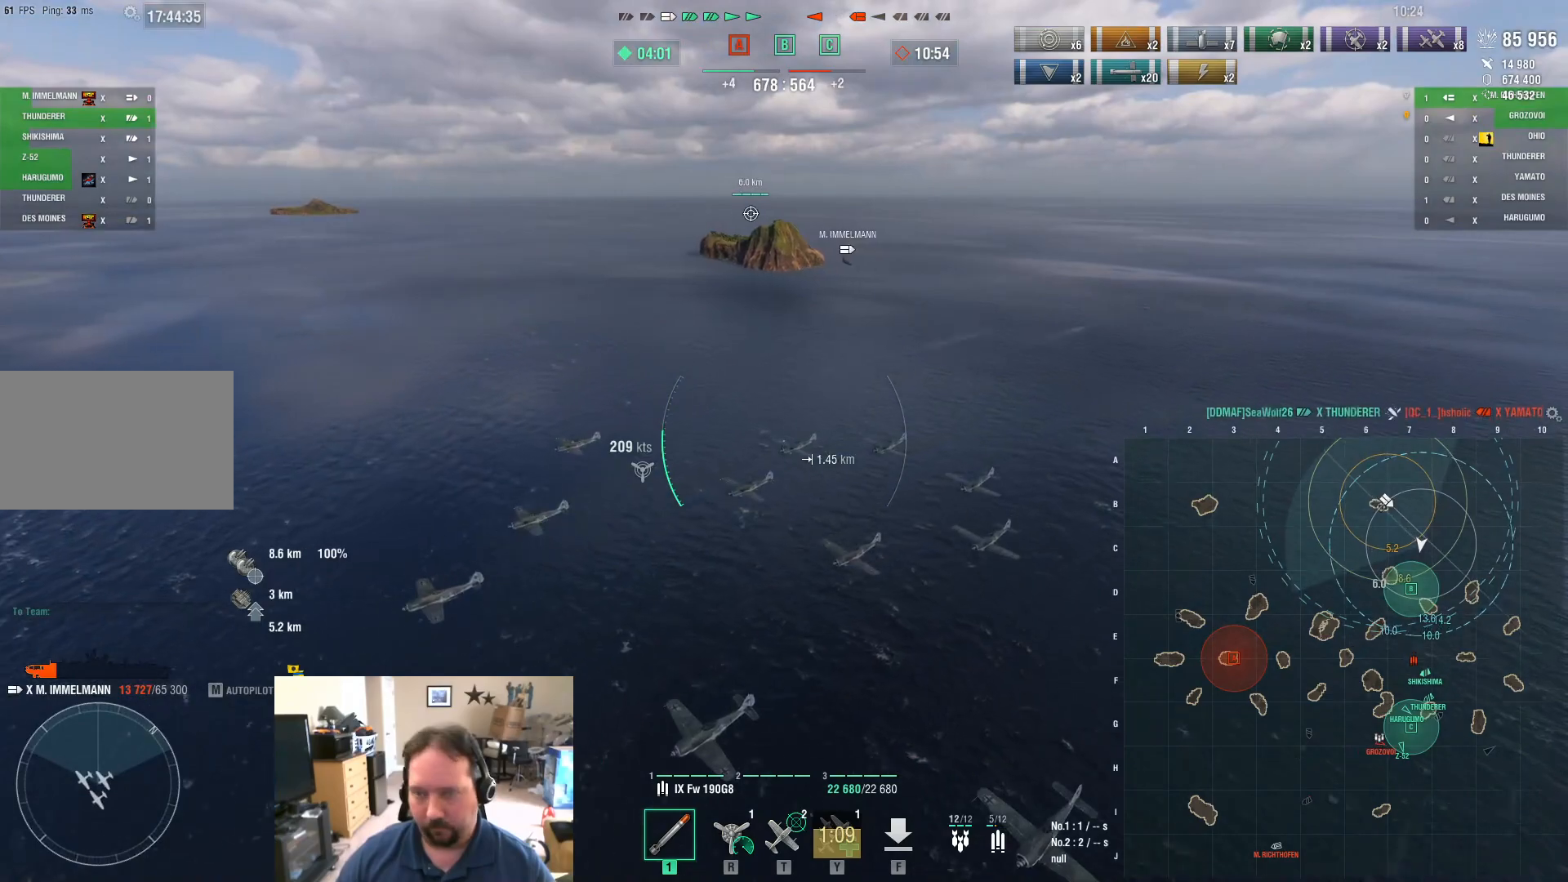
{"keys": [], "mouse": [], "events": [[66, "w", "up"]]}
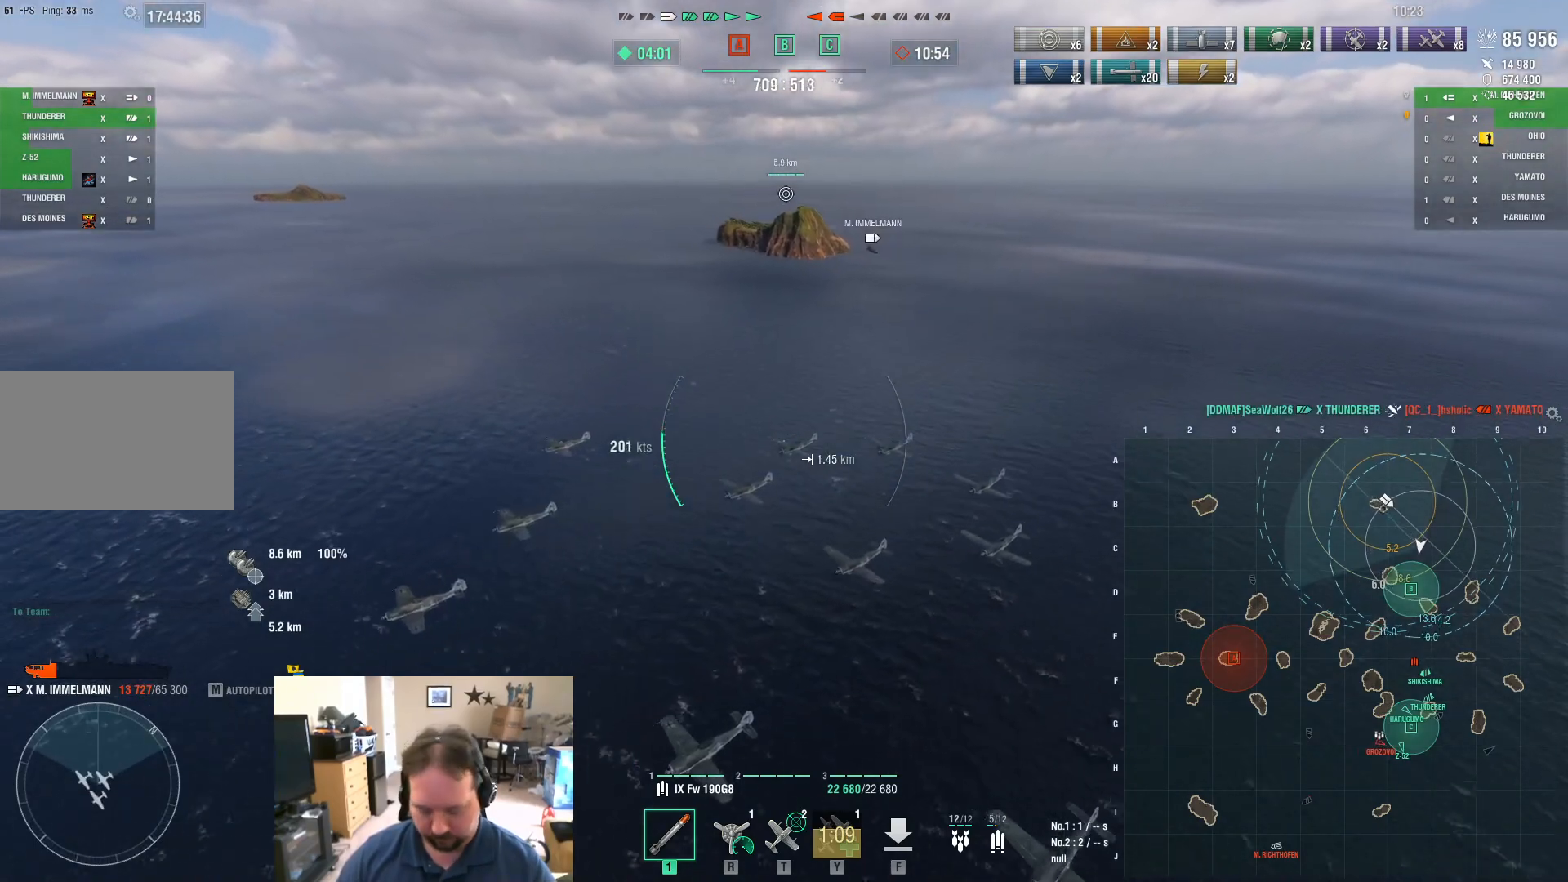
{"keys": [], "mouse": [], "events": []}
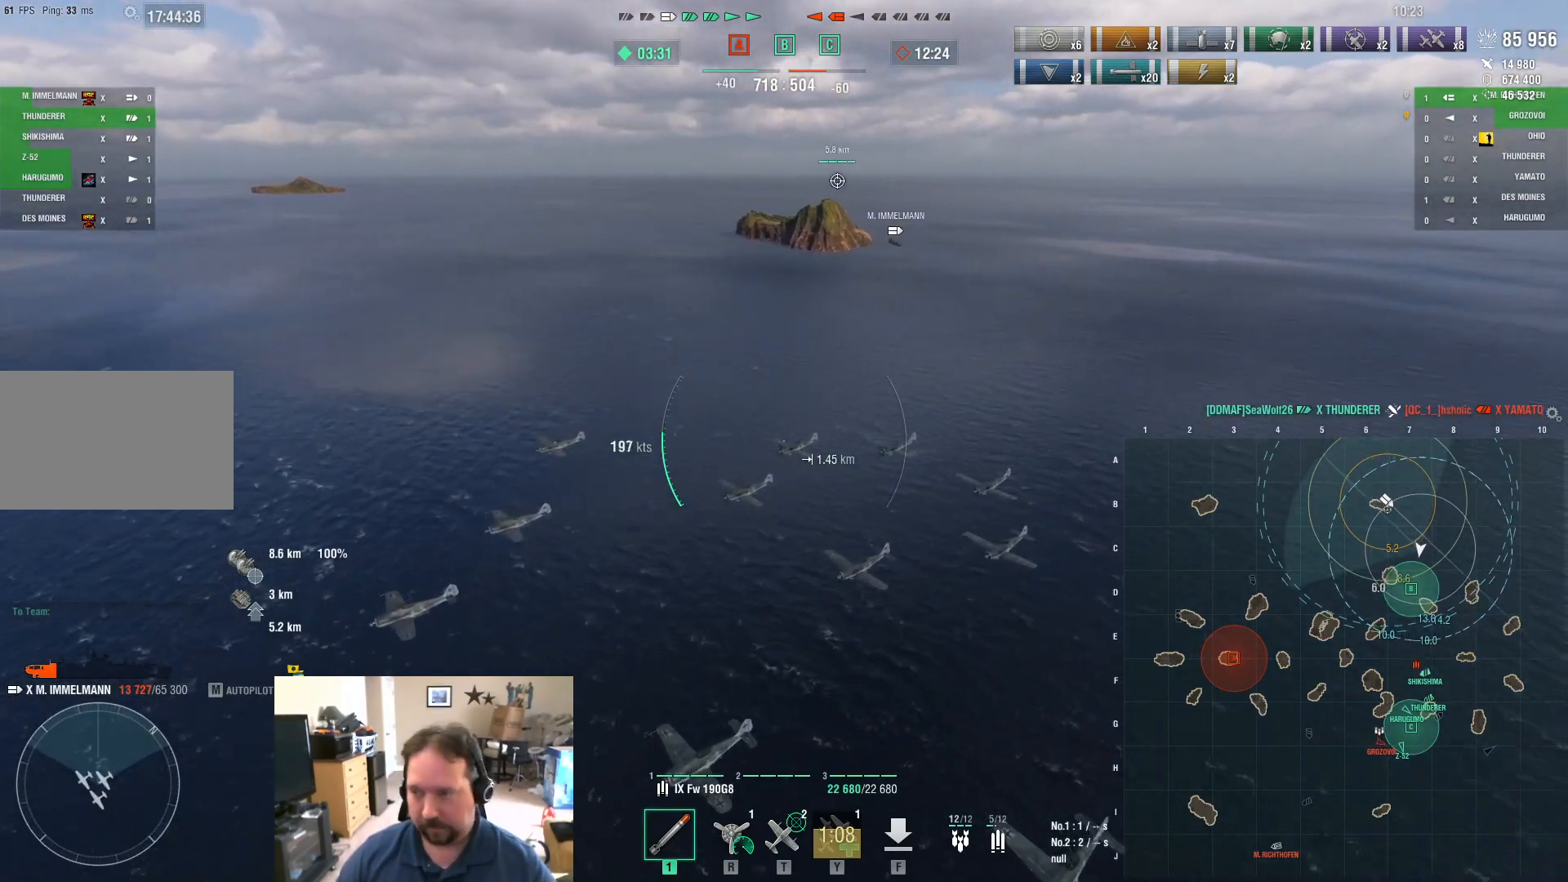
{"keys": ["w"], "mouse": [], "events": [[50, "w", "down"]]}
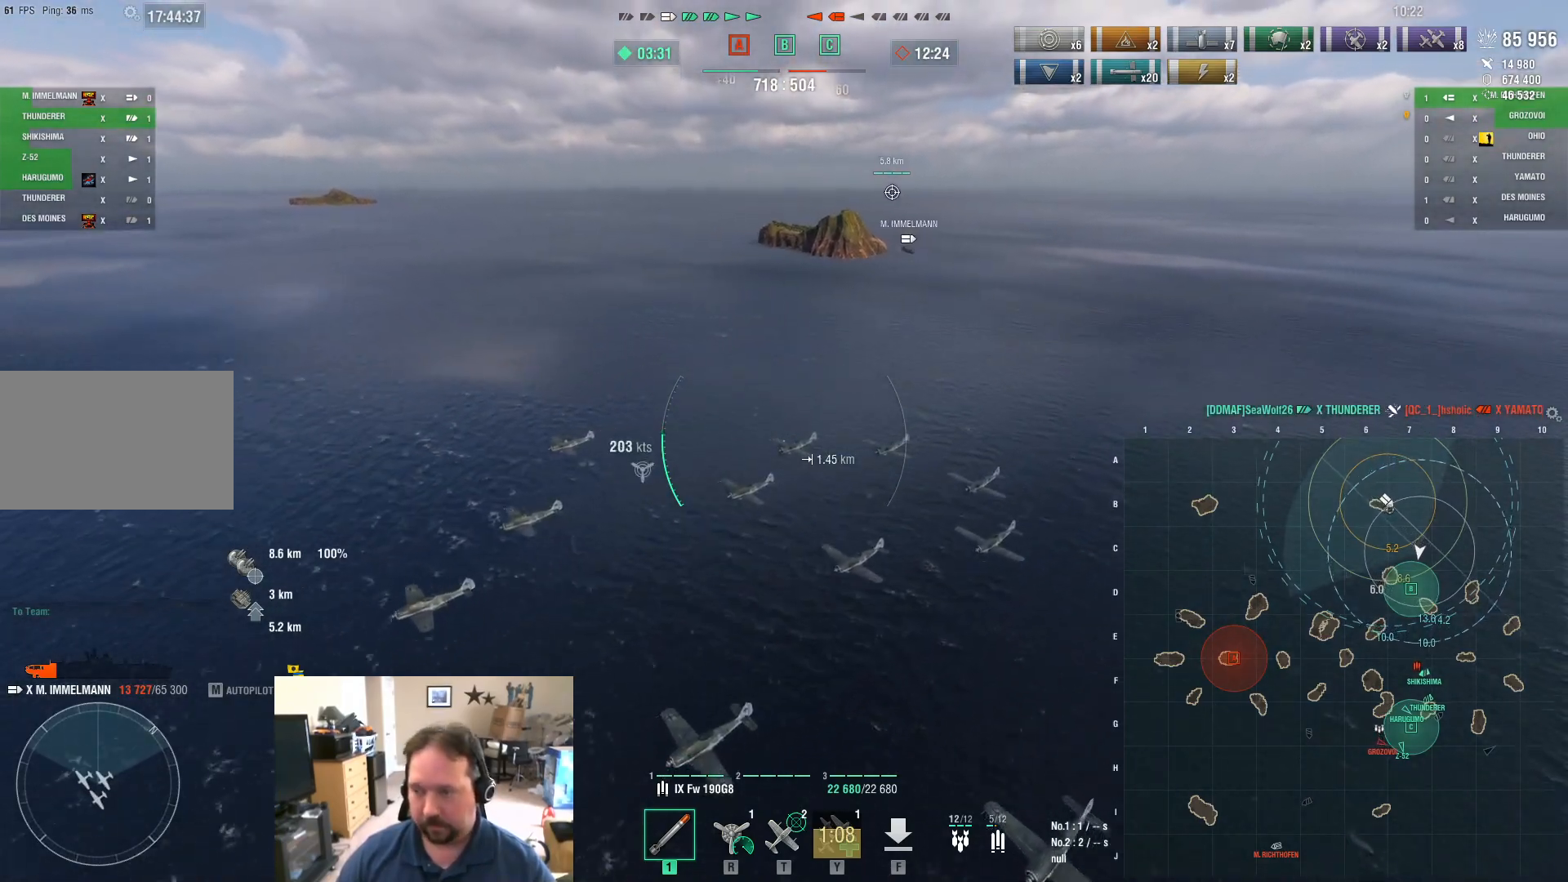
{"keys": ["w"], "mouse": [], "events": []}
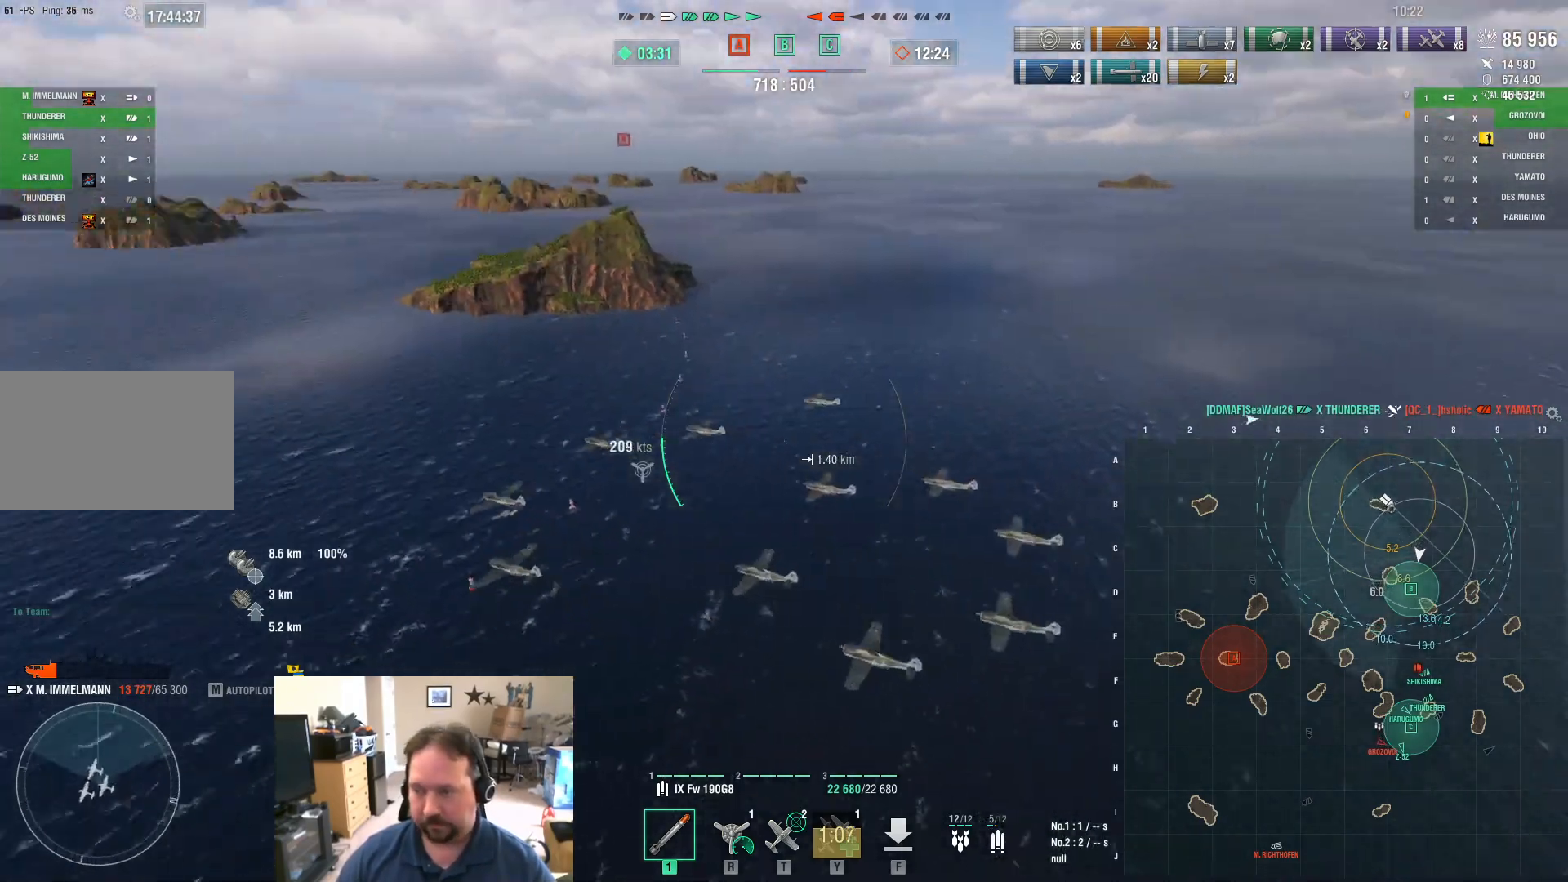
{"keys": ["w"], "mouse": [], "events": []}
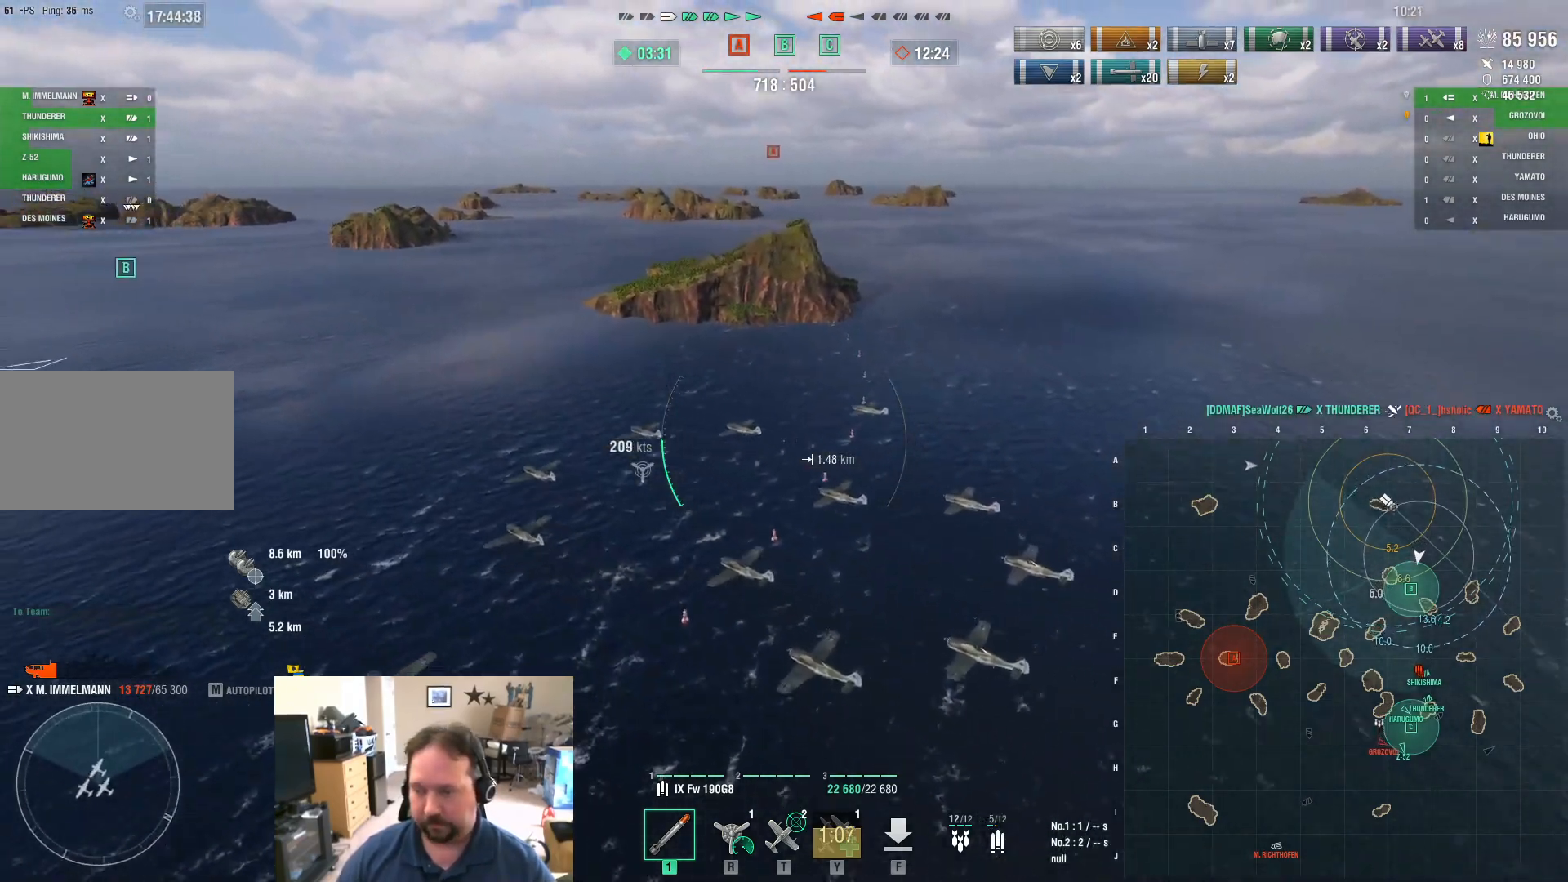
{"keys": ["w"], "mouse": [], "events": []}
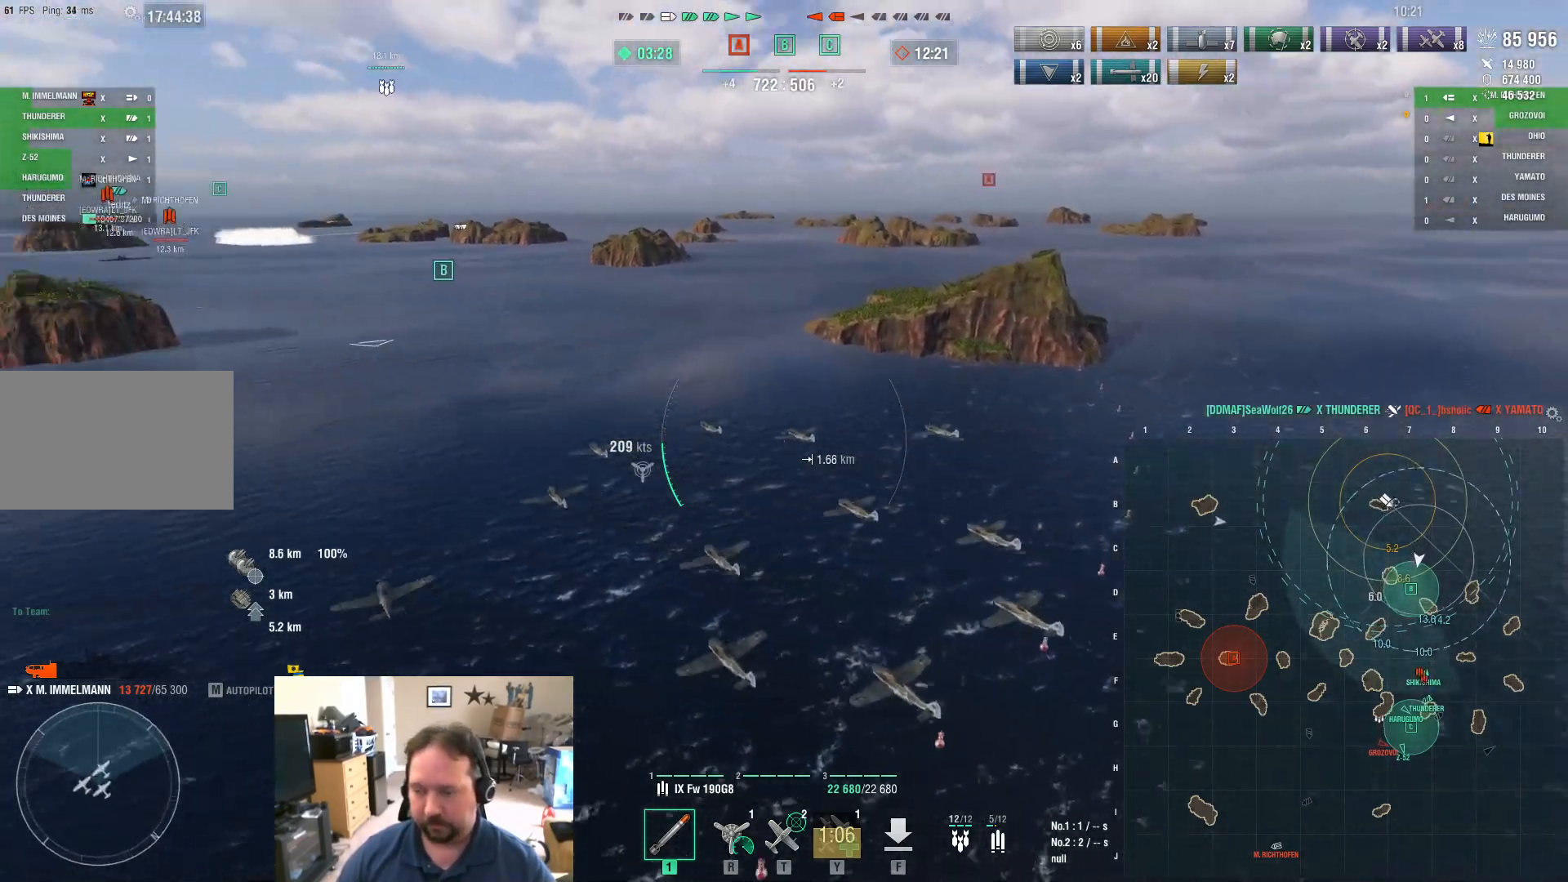
{"keys": ["w"], "mouse": [], "events": []}
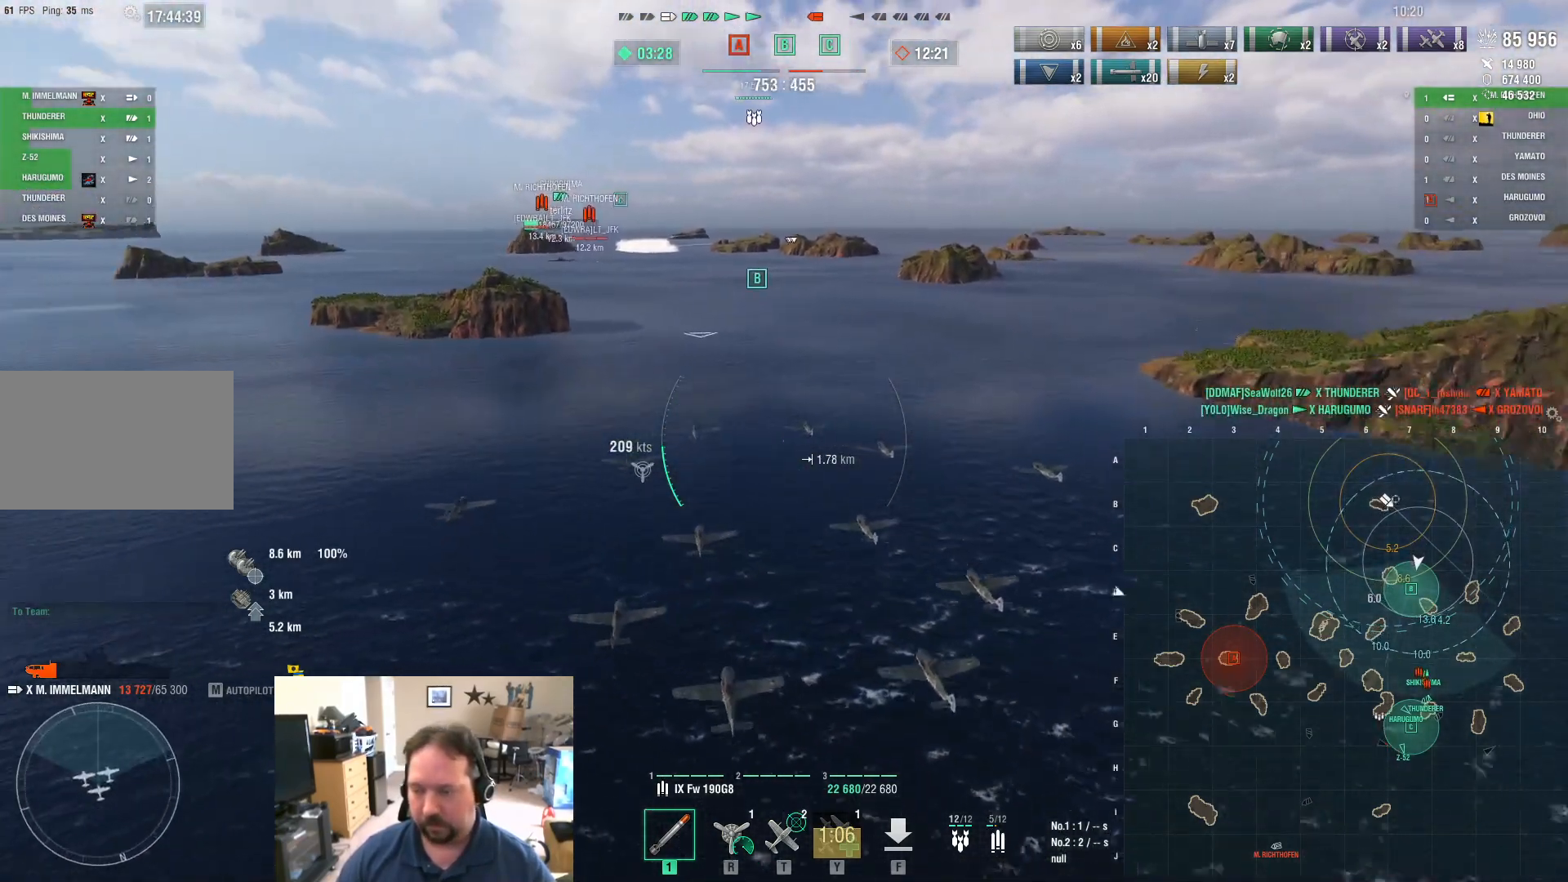
{"keys": [], "mouse": [], "events": [[83, "w", "up"]]}
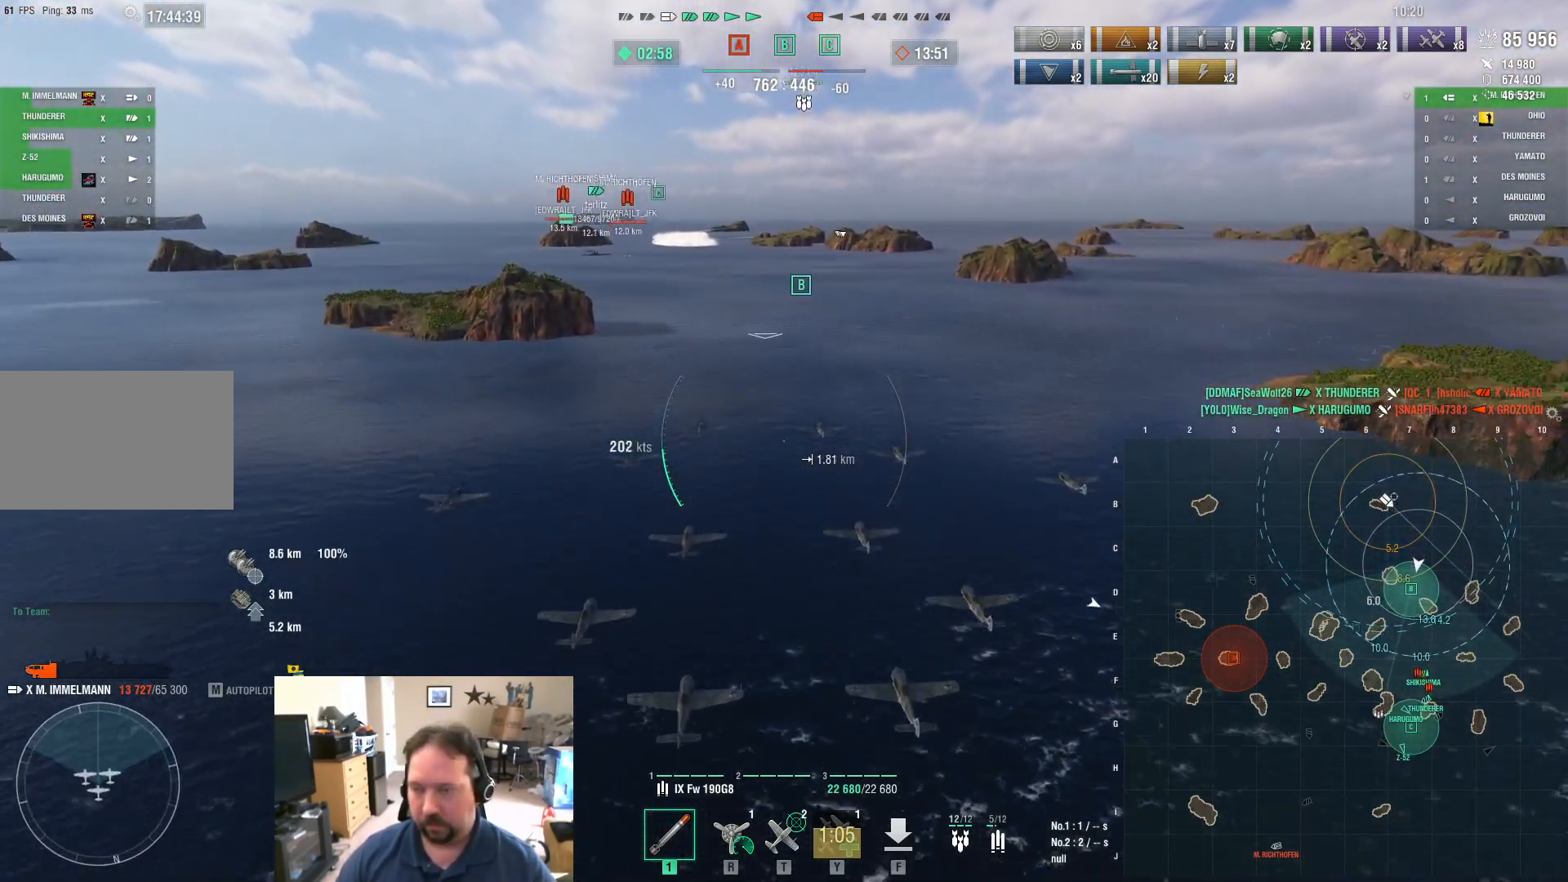
{"keys": ["ctrl"], "mouse": [], "events": [[233, "ctrl", "down"]]}
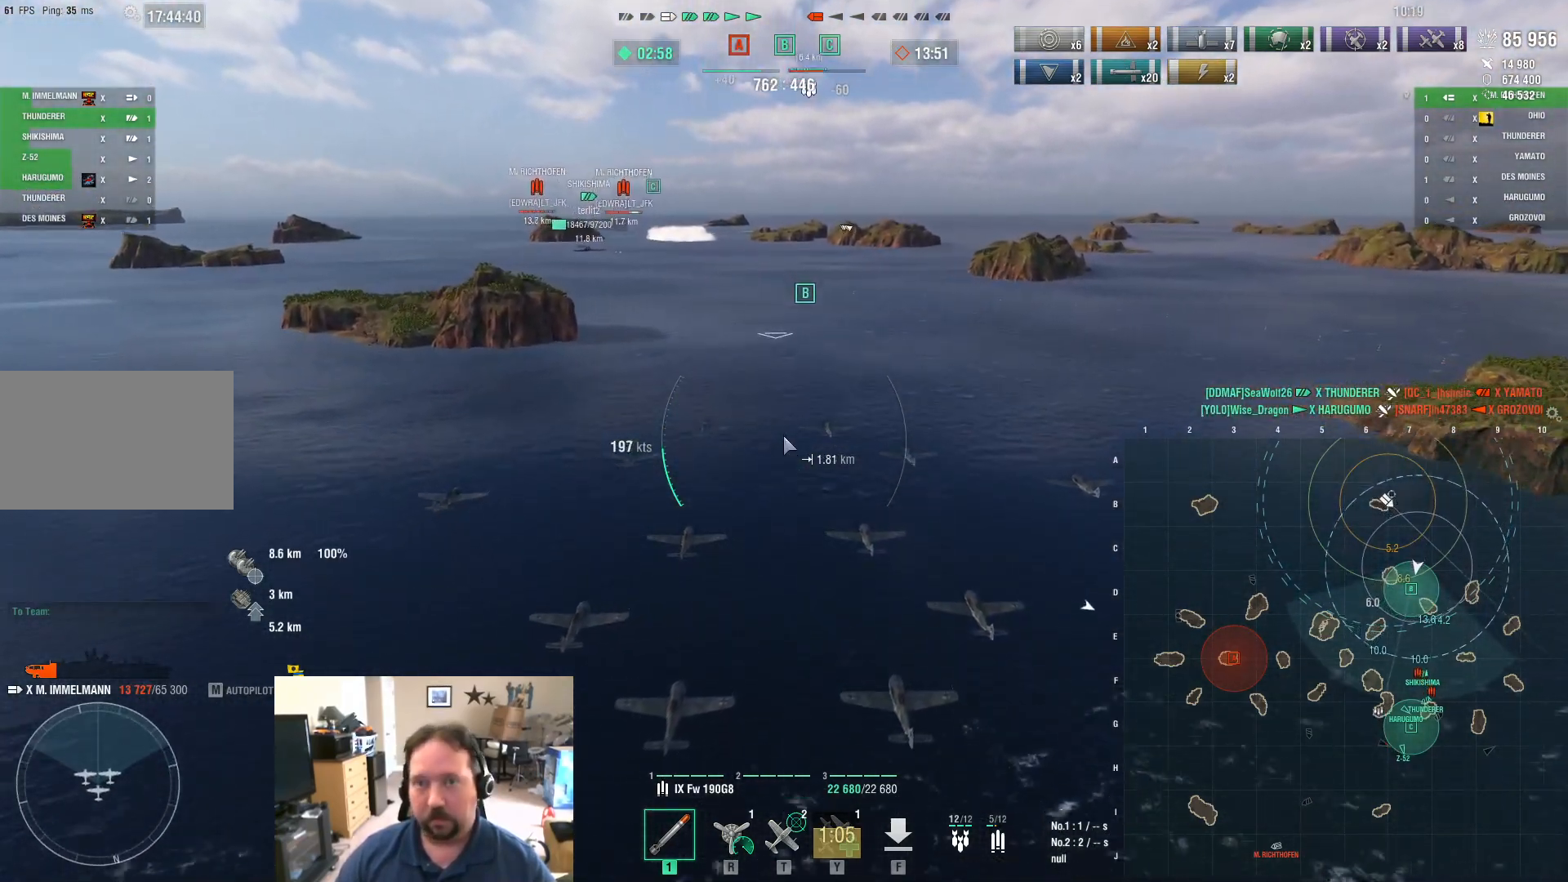
{"keys": ["ctrl"], "mouse": [], "events": []}
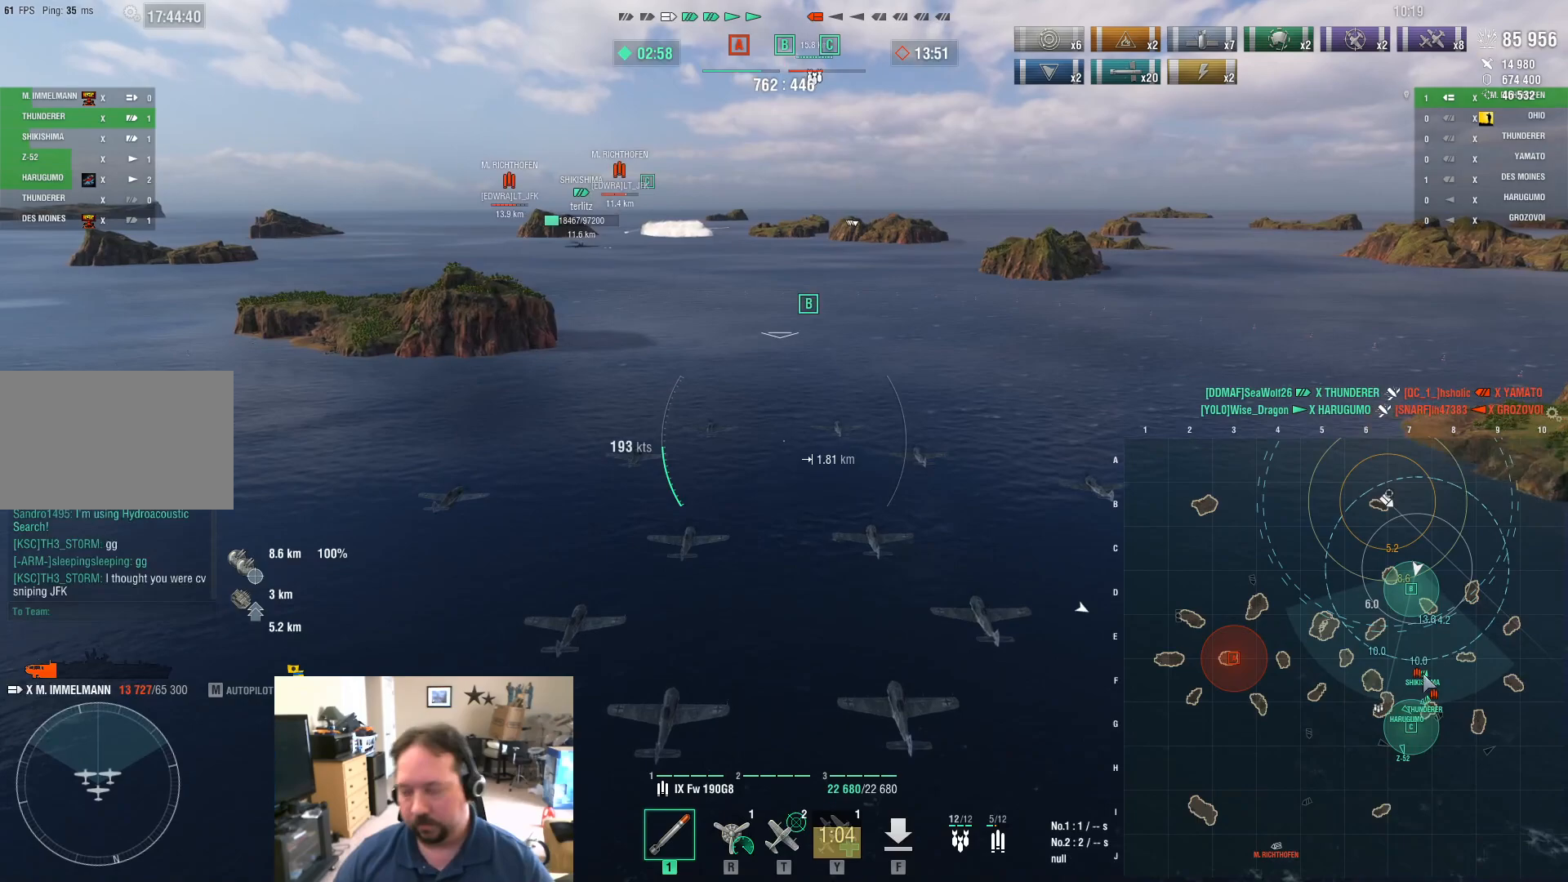
{"keys": [], "mouse": [], "events": [[317, "ctrl", "up"]]}
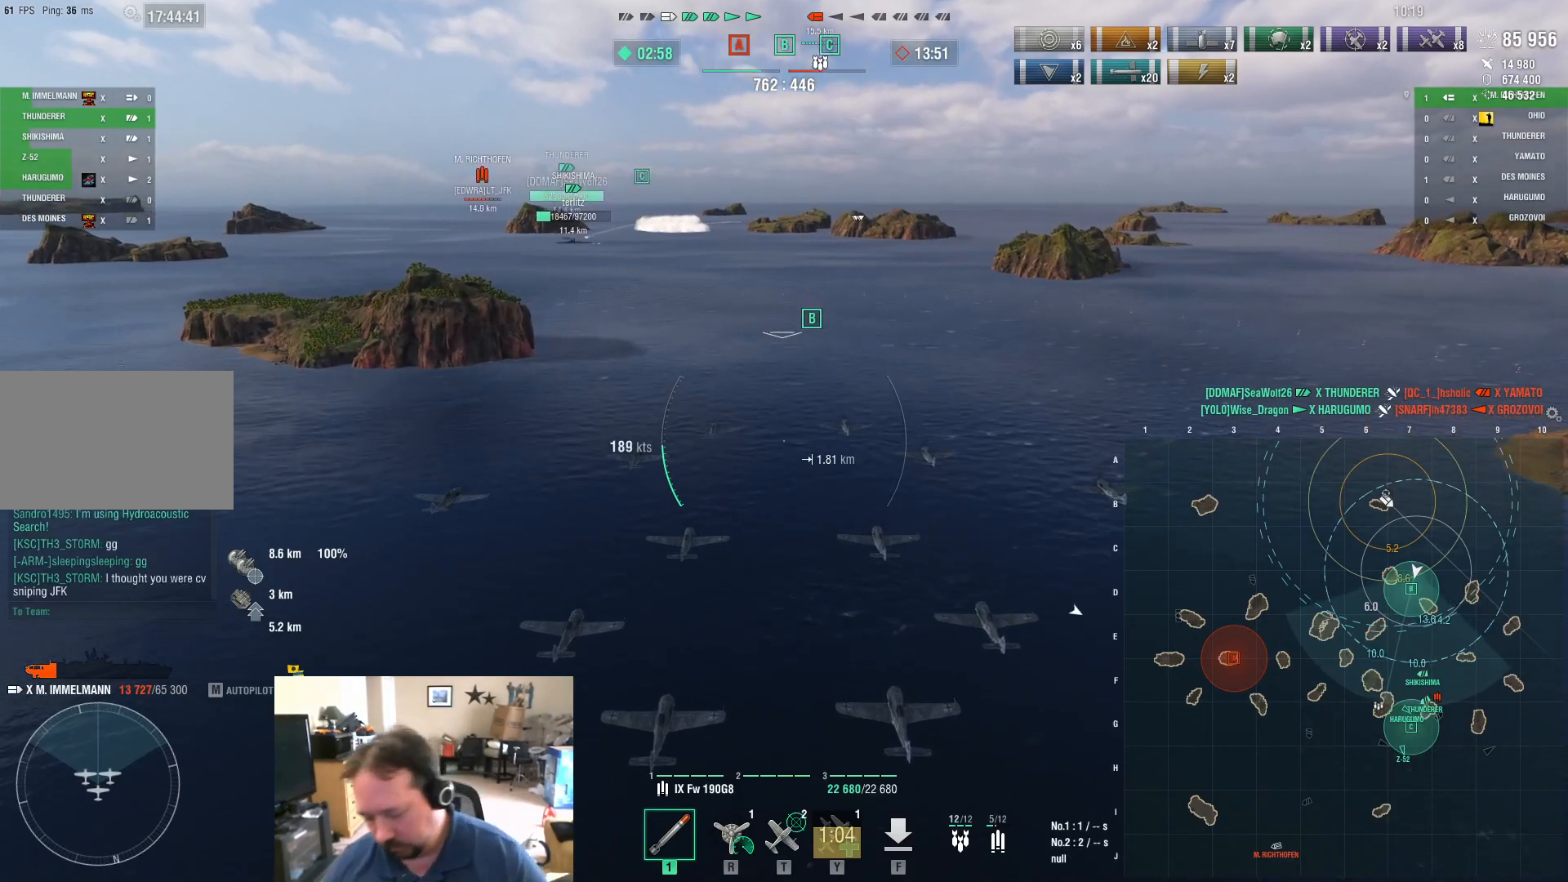
{"keys": [], "mouse": [], "events": []}
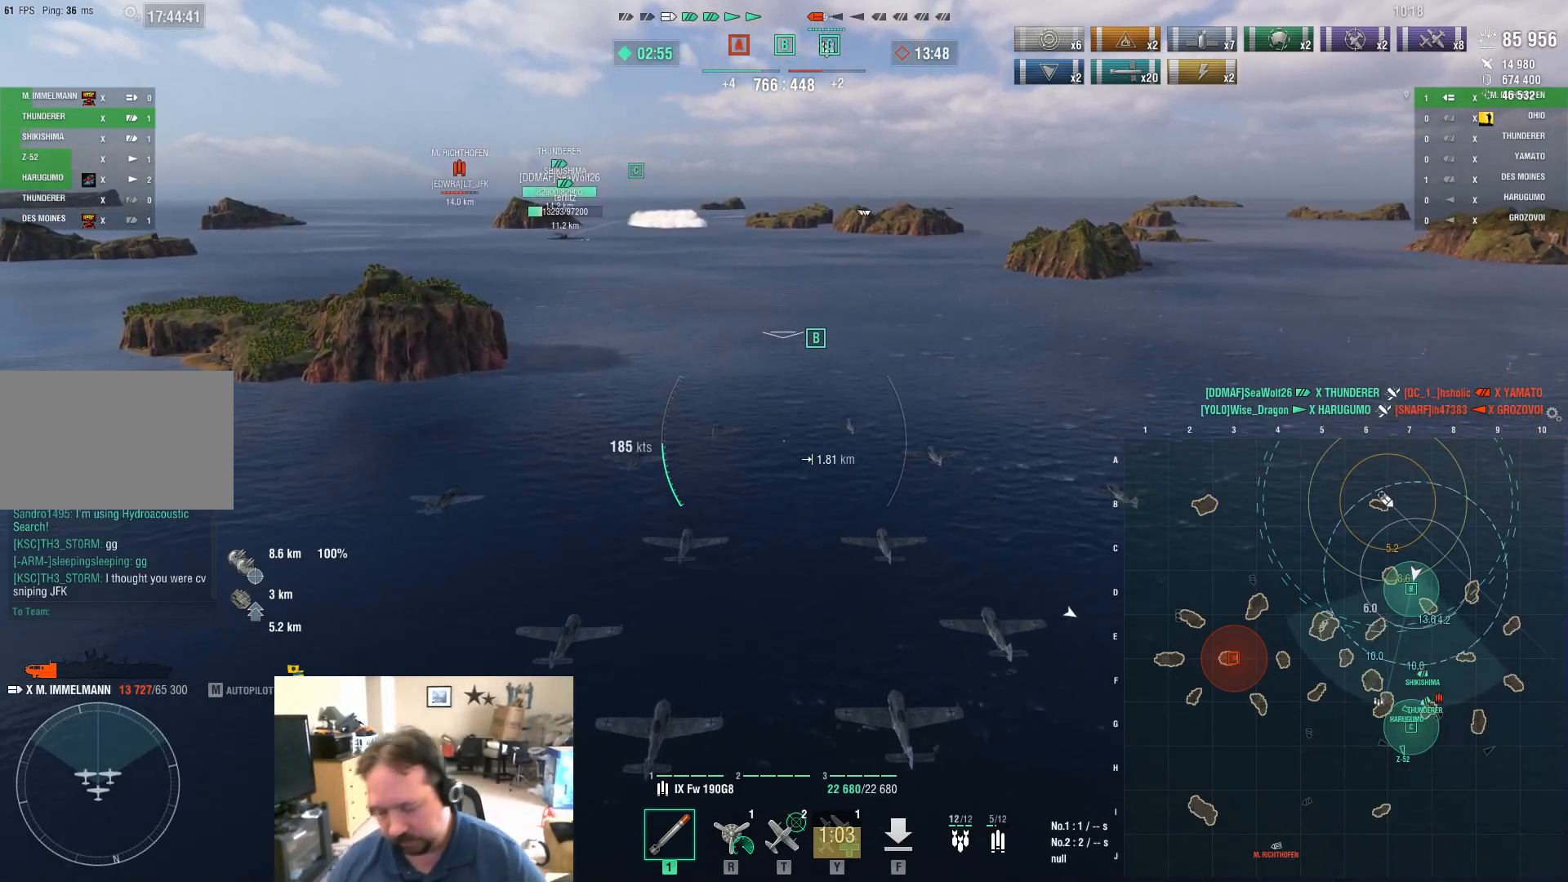
{"keys": [], "mouse": [], "events": [[150, "alt", "down"], [250, "tab", "down"], [400, "tab", "up"], [433, "alt", "up"]]}
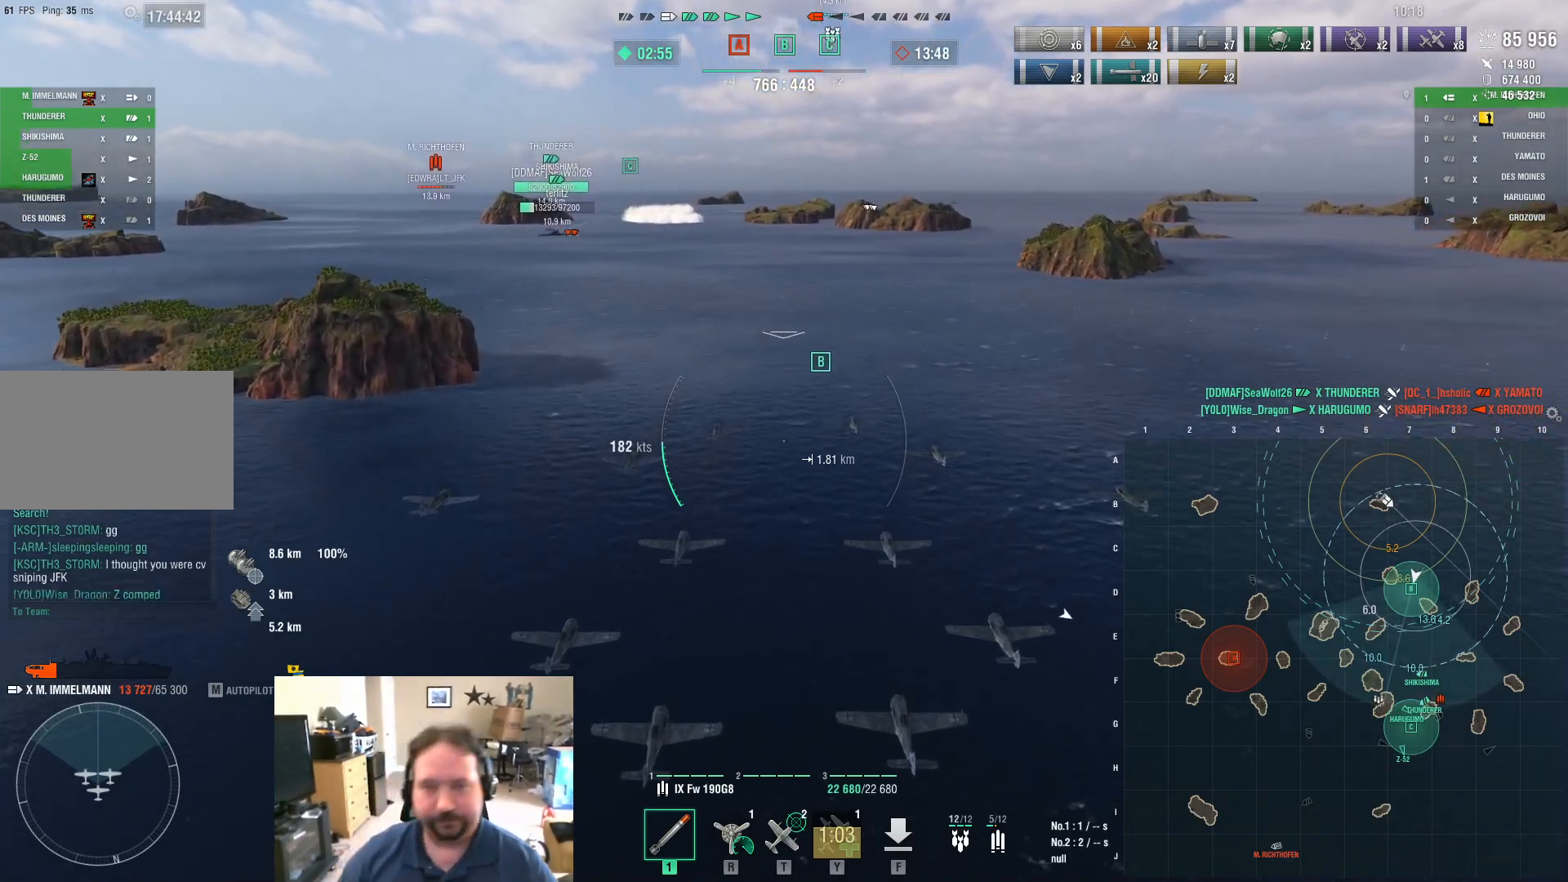
{"keys": [], "mouse": [], "events": []}
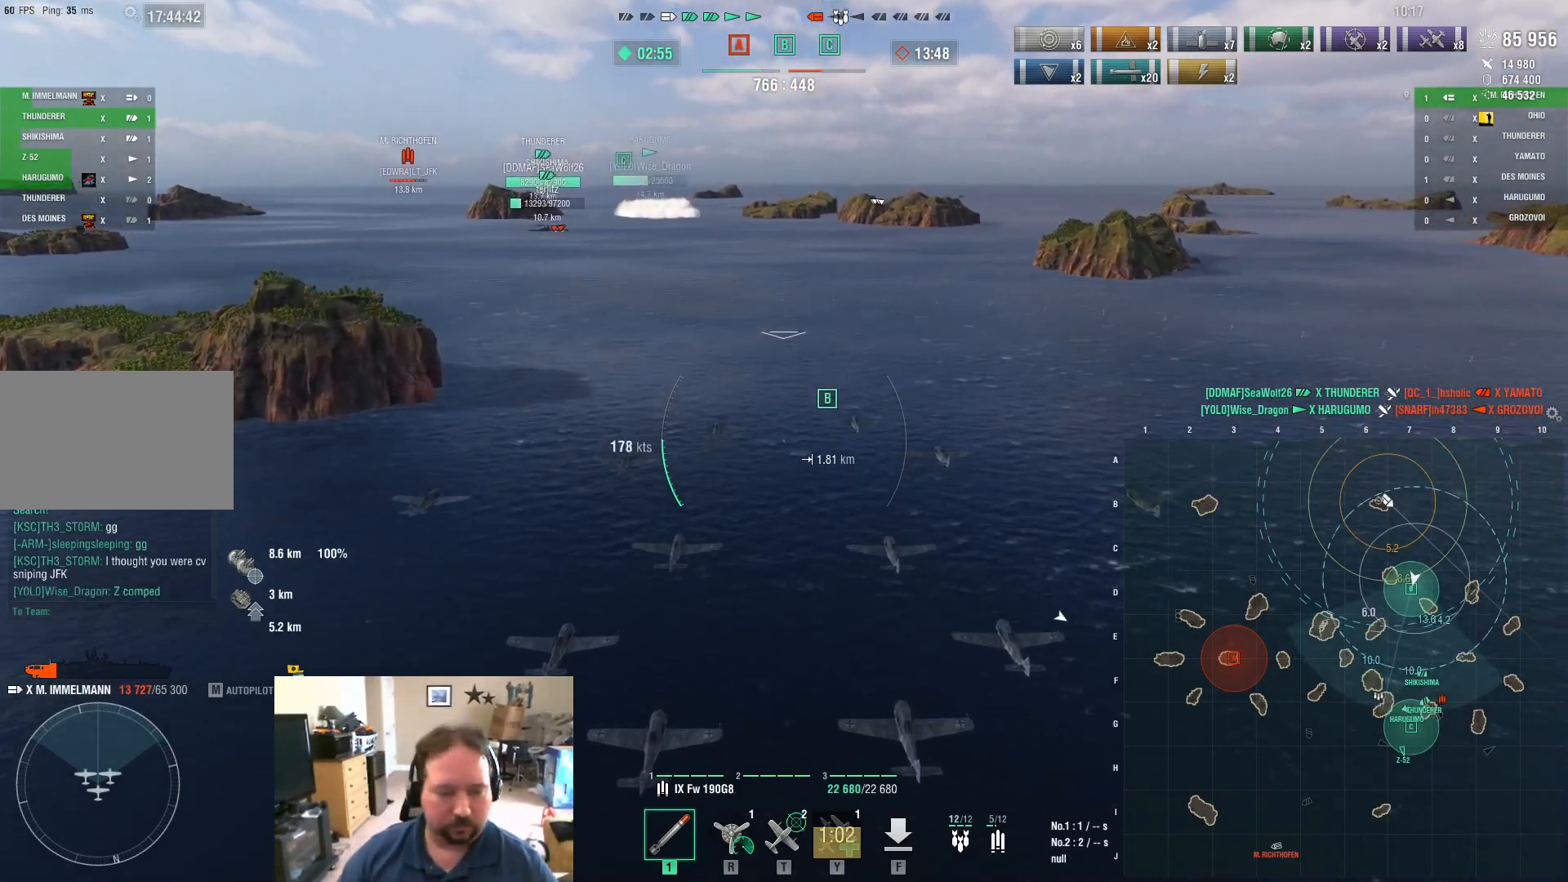
{"keys": [], "mouse": [], "events": []}
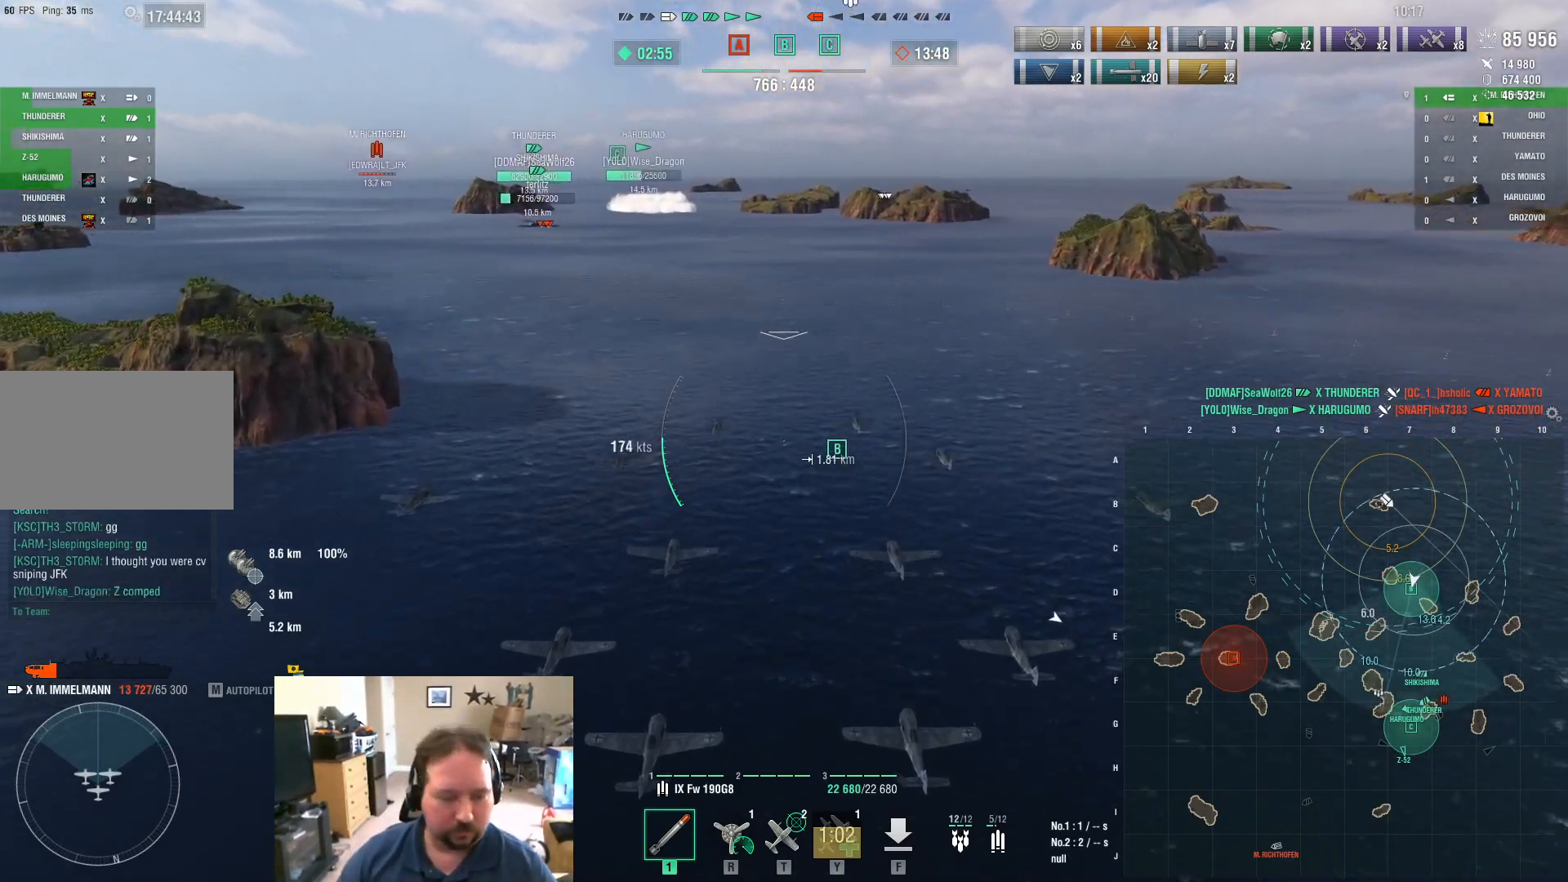
{"keys": [], "mouse": [], "events": []}
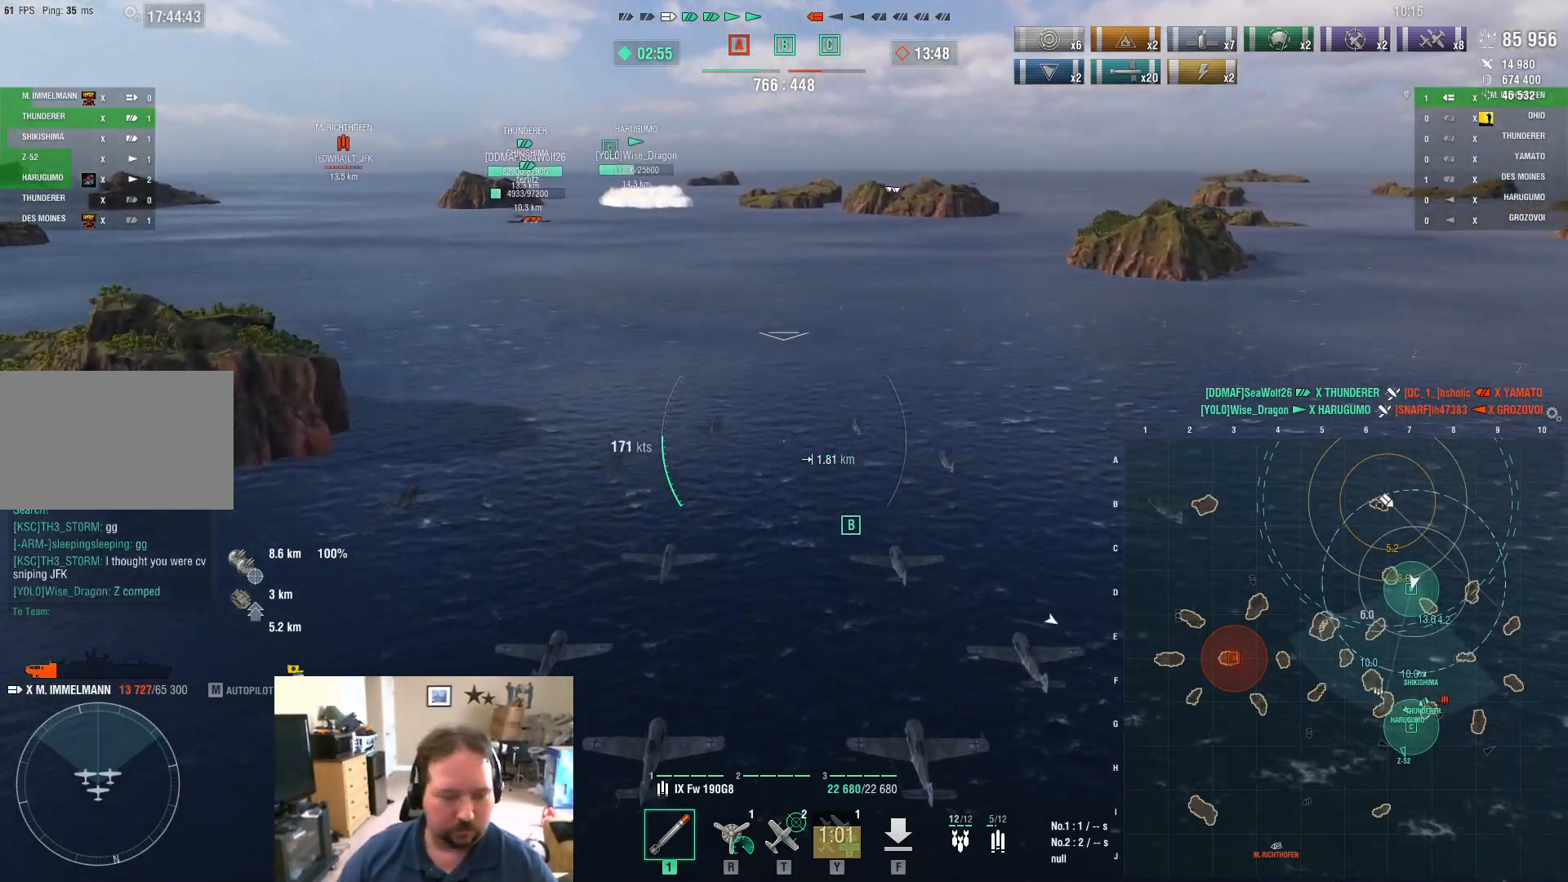
{"keys": [], "mouse": [], "events": []}
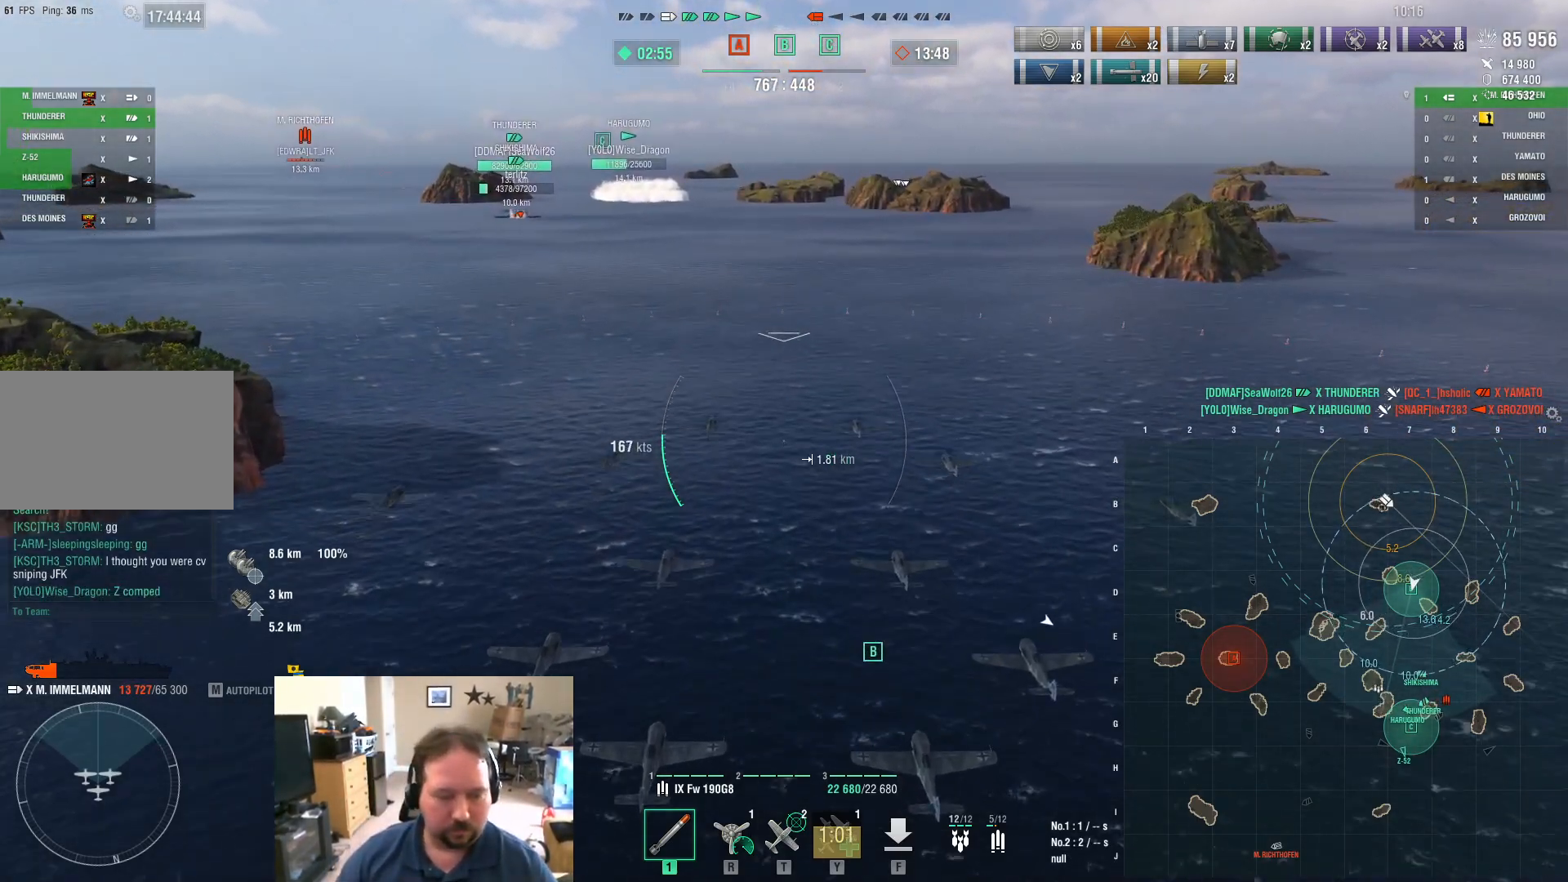
{"keys": [], "mouse": [], "events": []}
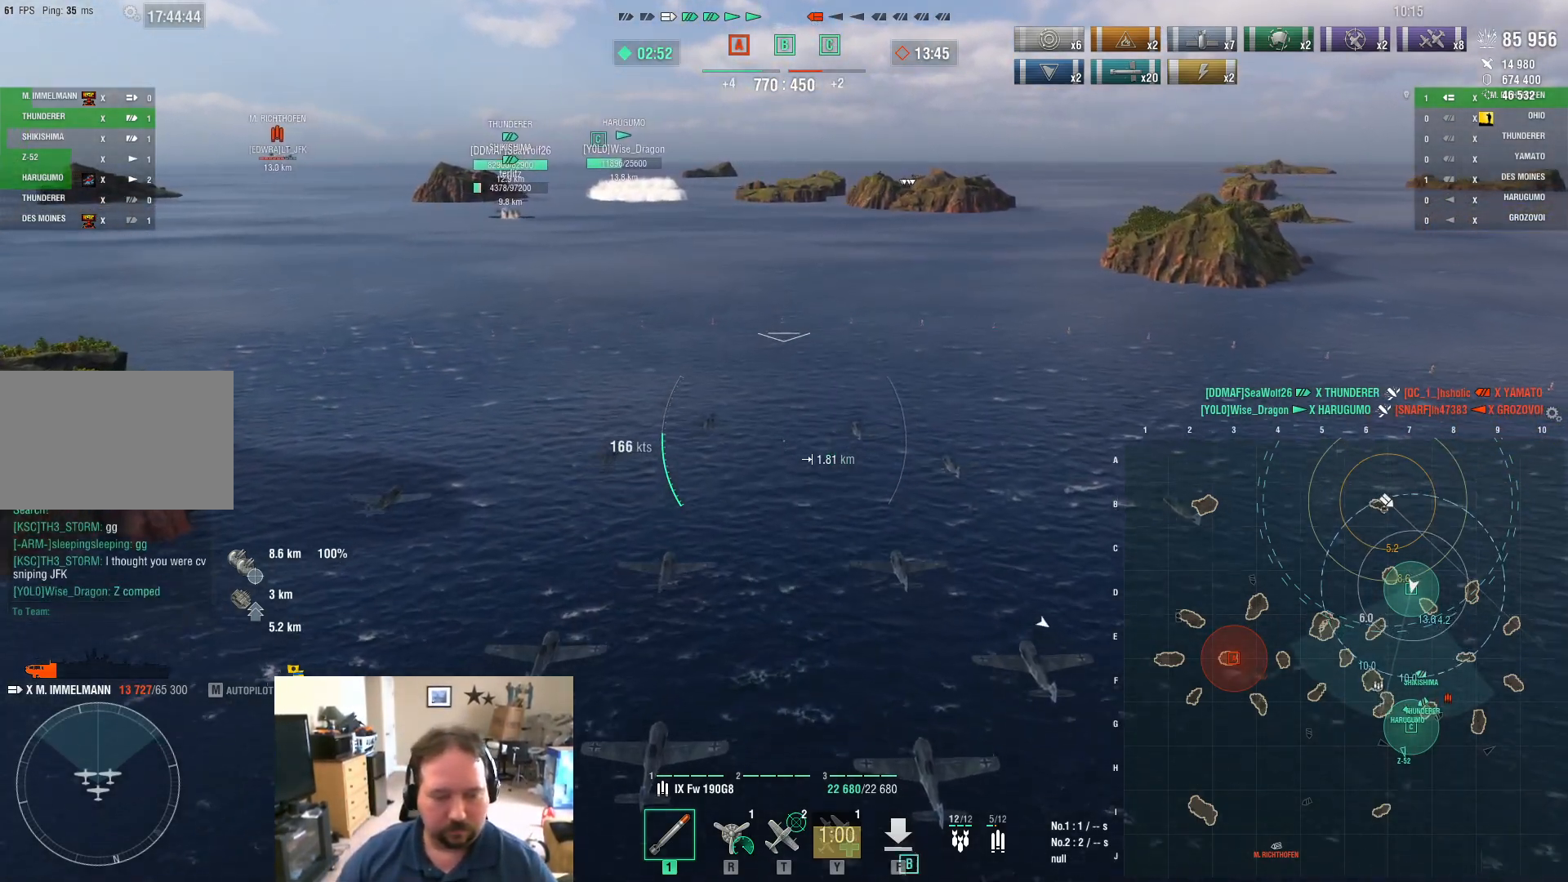
{"keys": [], "mouse": [], "events": []}
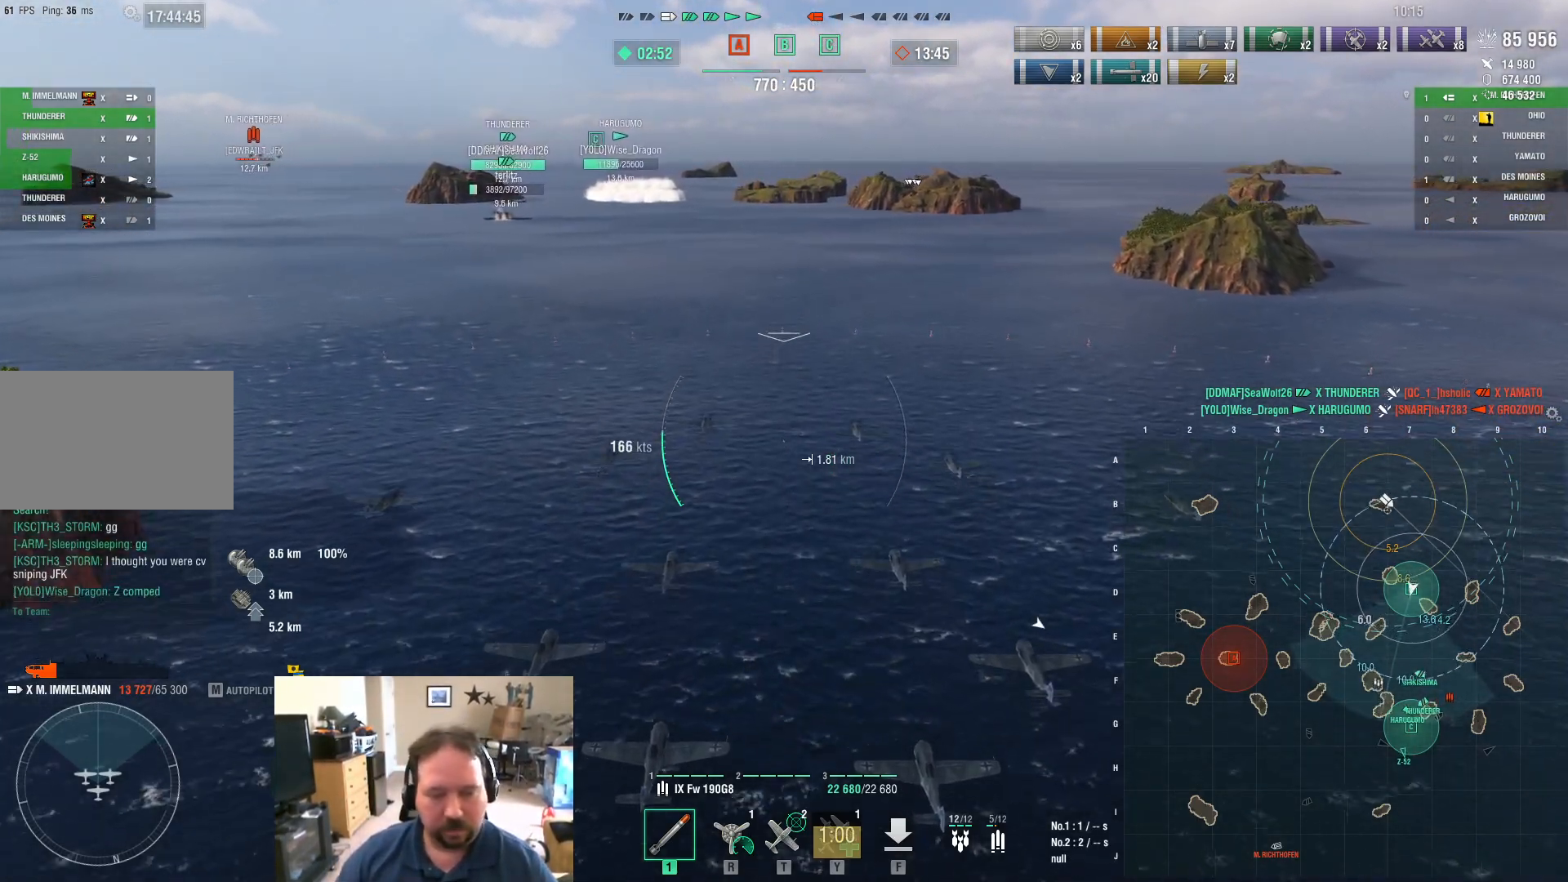
{"keys": [], "mouse": [], "events": []}
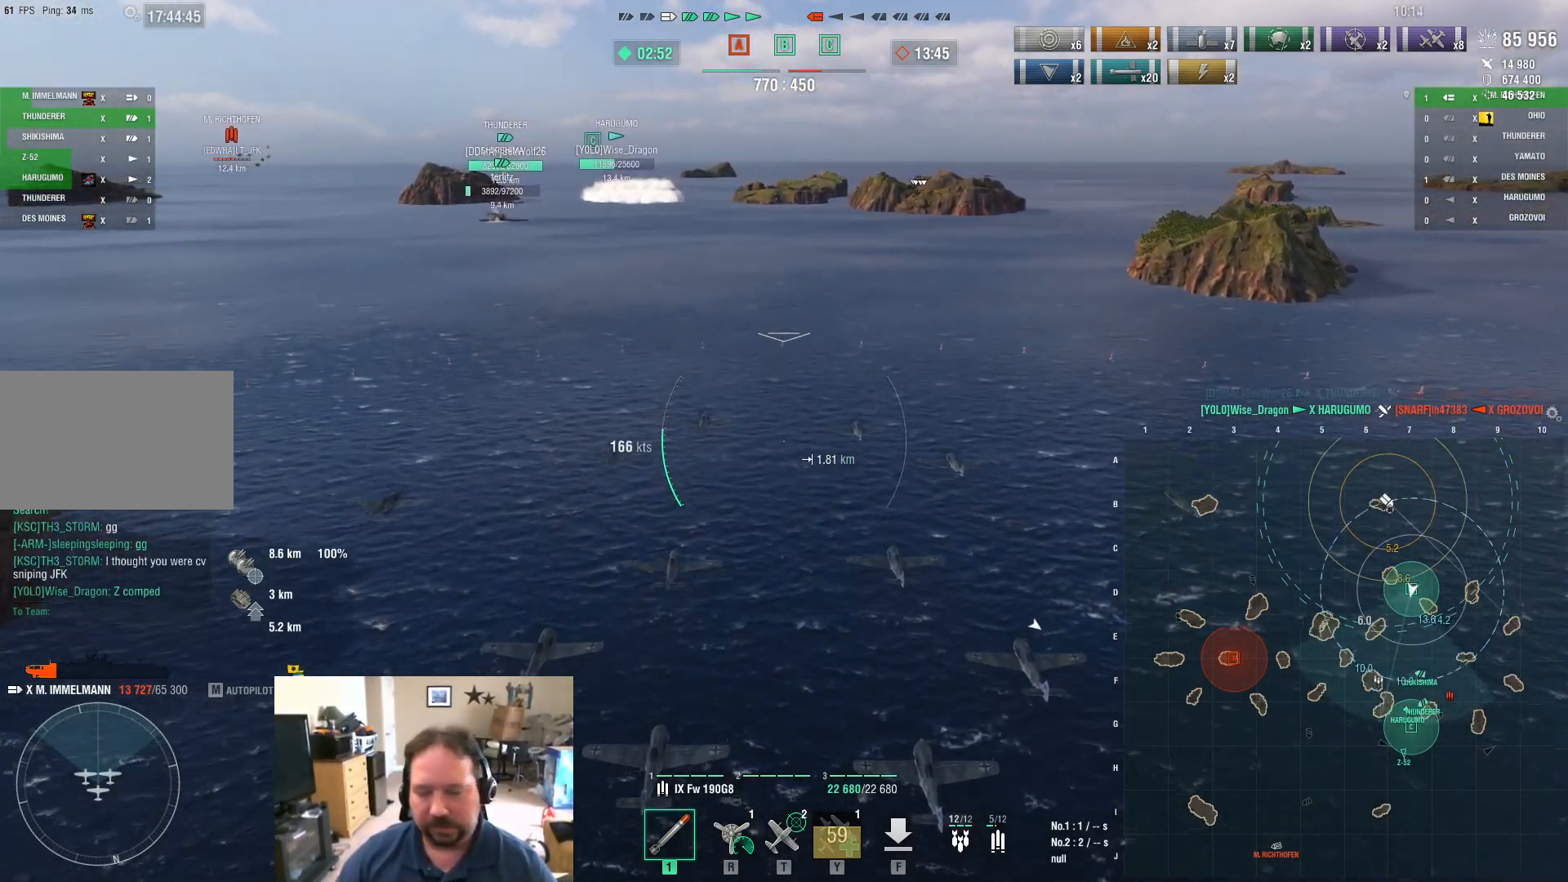
{"keys": [], "mouse": ["left"], "events": [[417, "mouse_left", "down"]]}
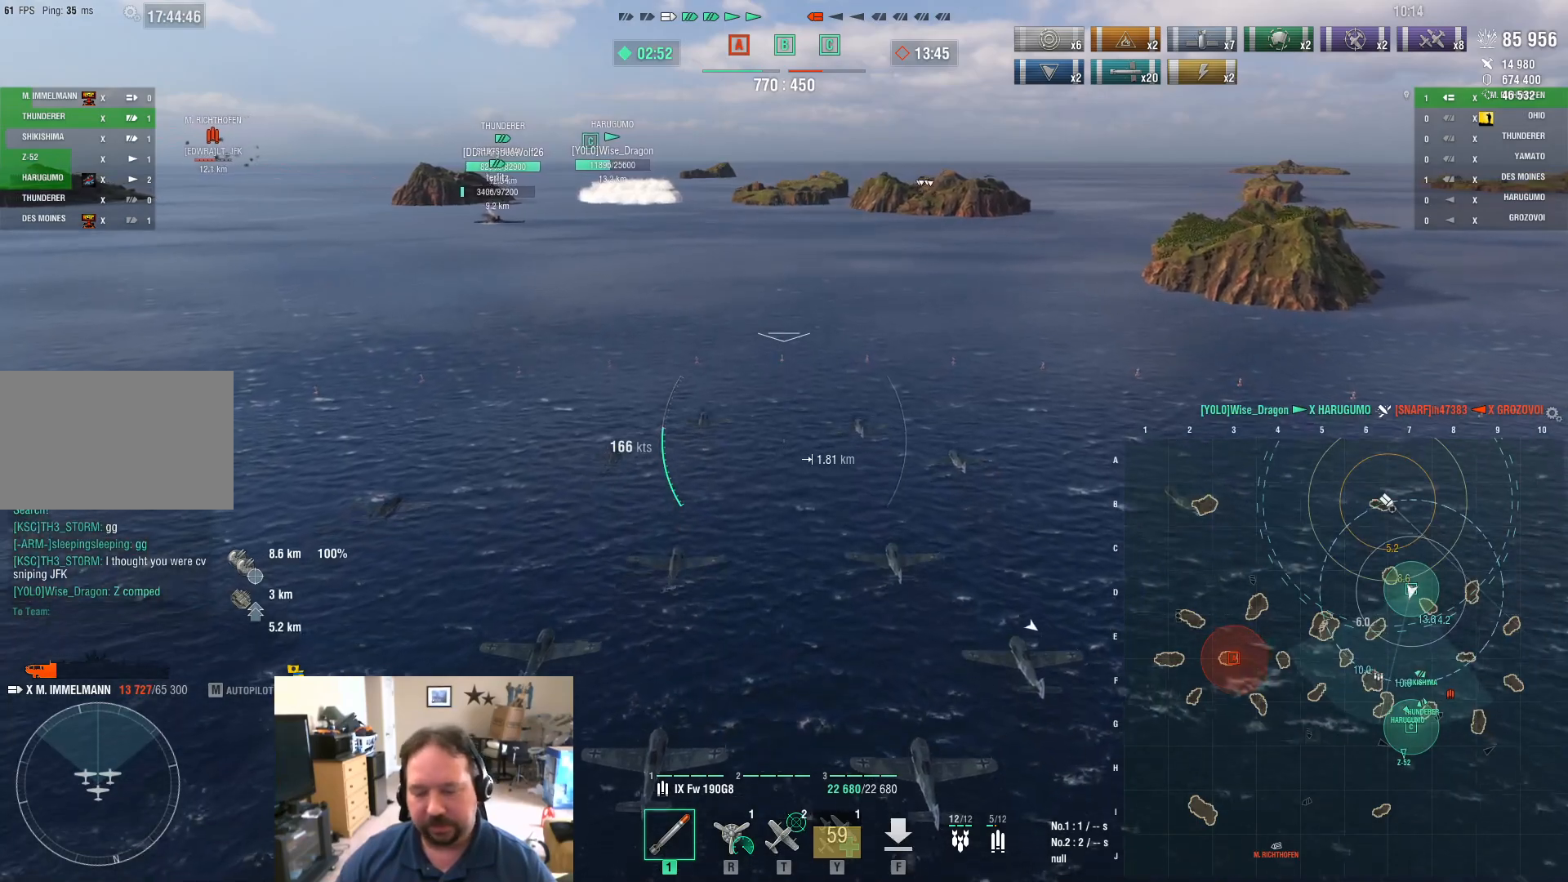
{"keys": ["w"], "mouse": [], "events": [[17, "mouse_left", "up"], [100, "w", "down"]]}
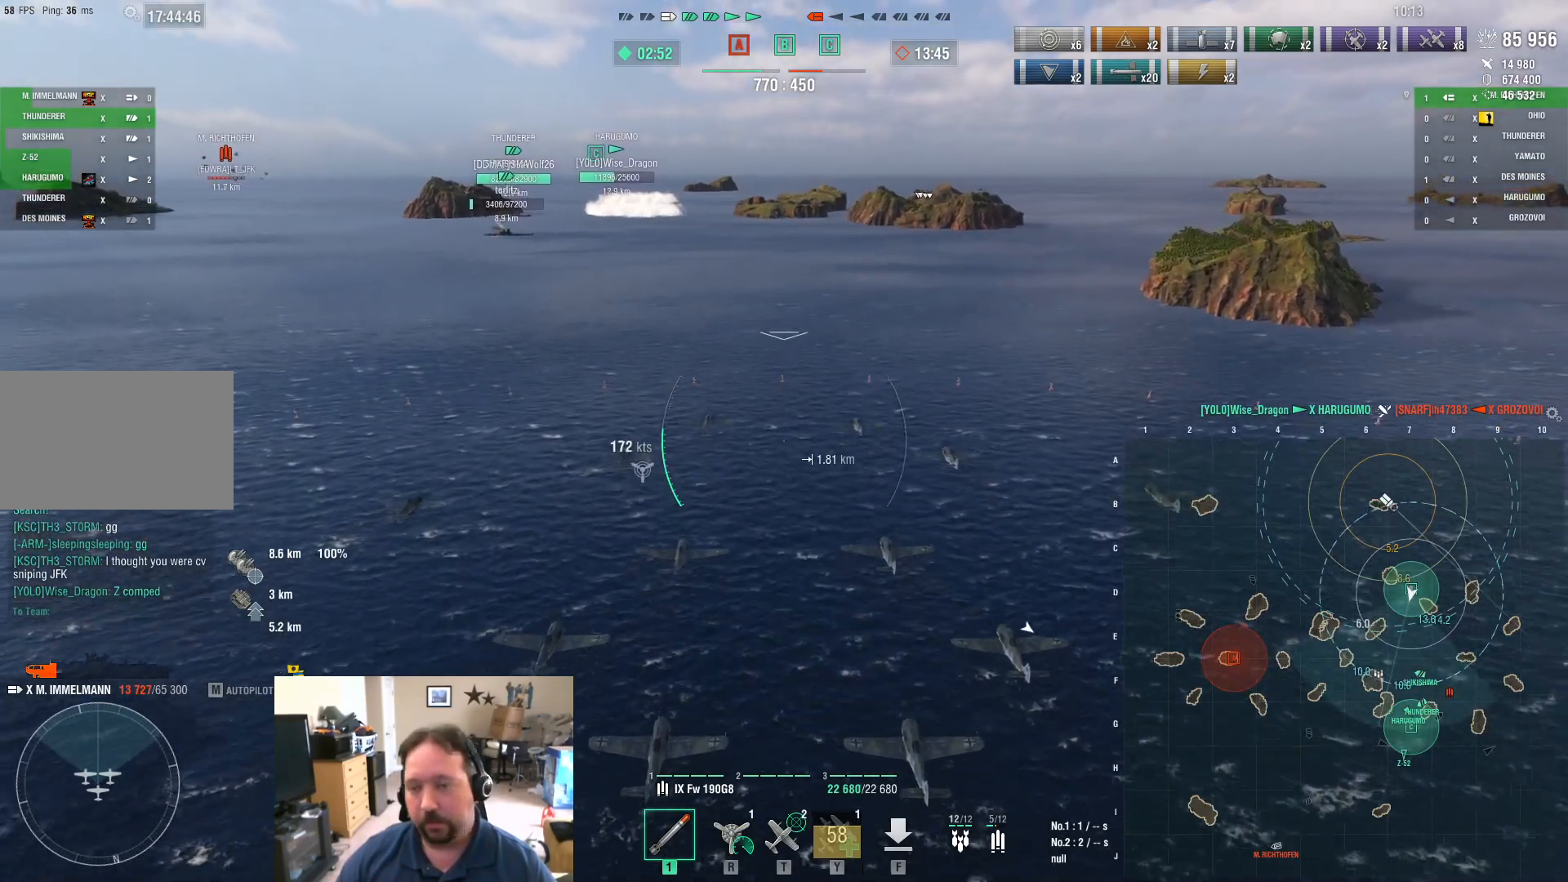
{"keys": ["w"], "mouse": [], "events": []}
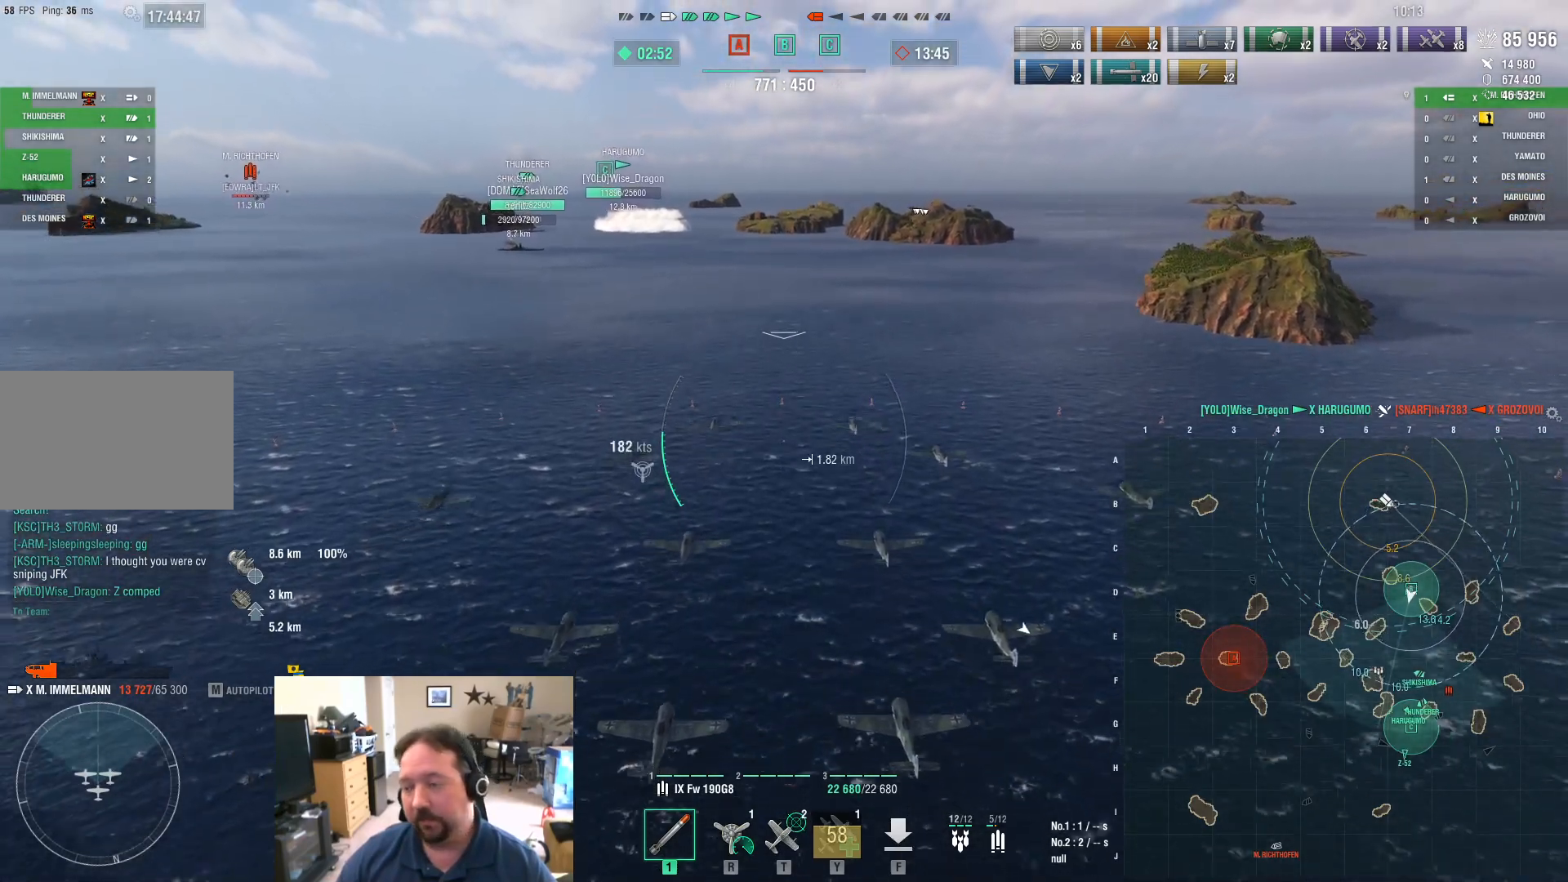
{"keys": ["w"], "mouse": [], "events": []}
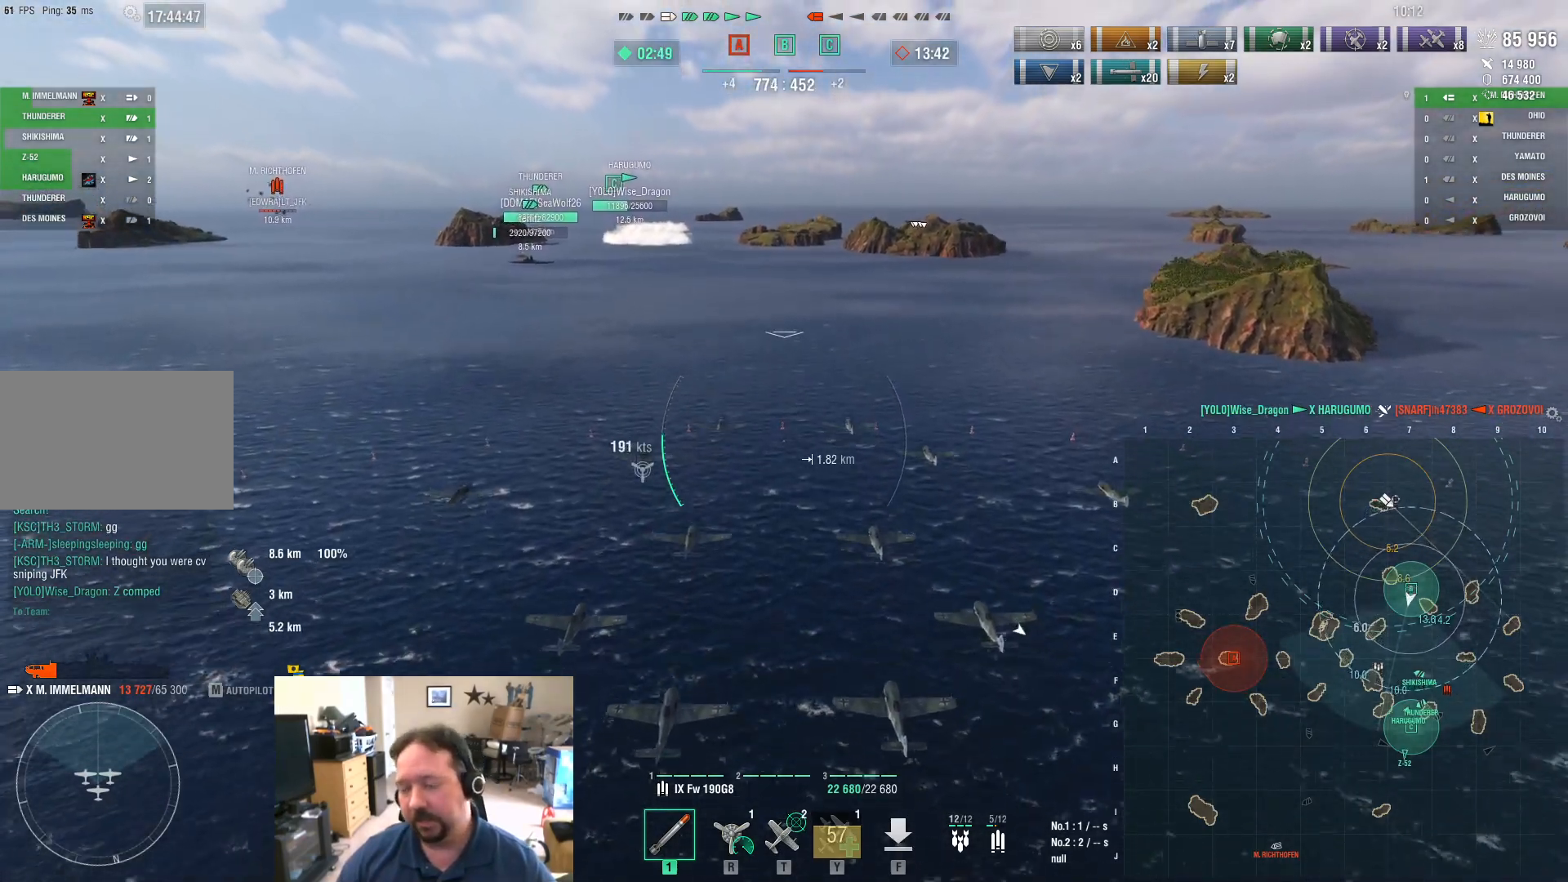
{"keys": ["w"], "mouse": [], "events": []}
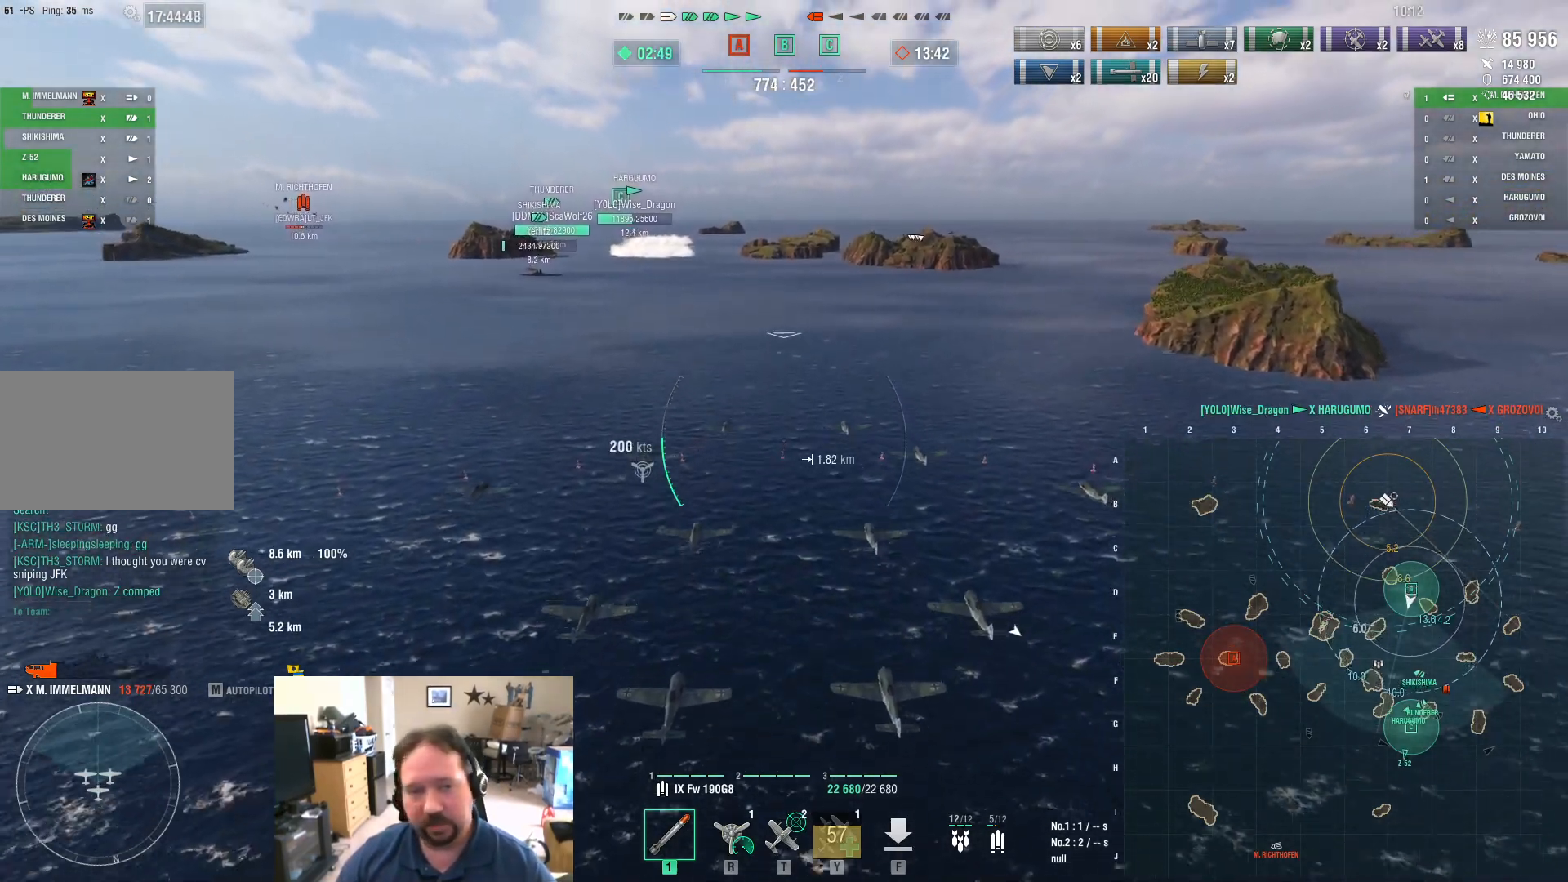
{"keys": ["w"], "mouse": [], "events": []}
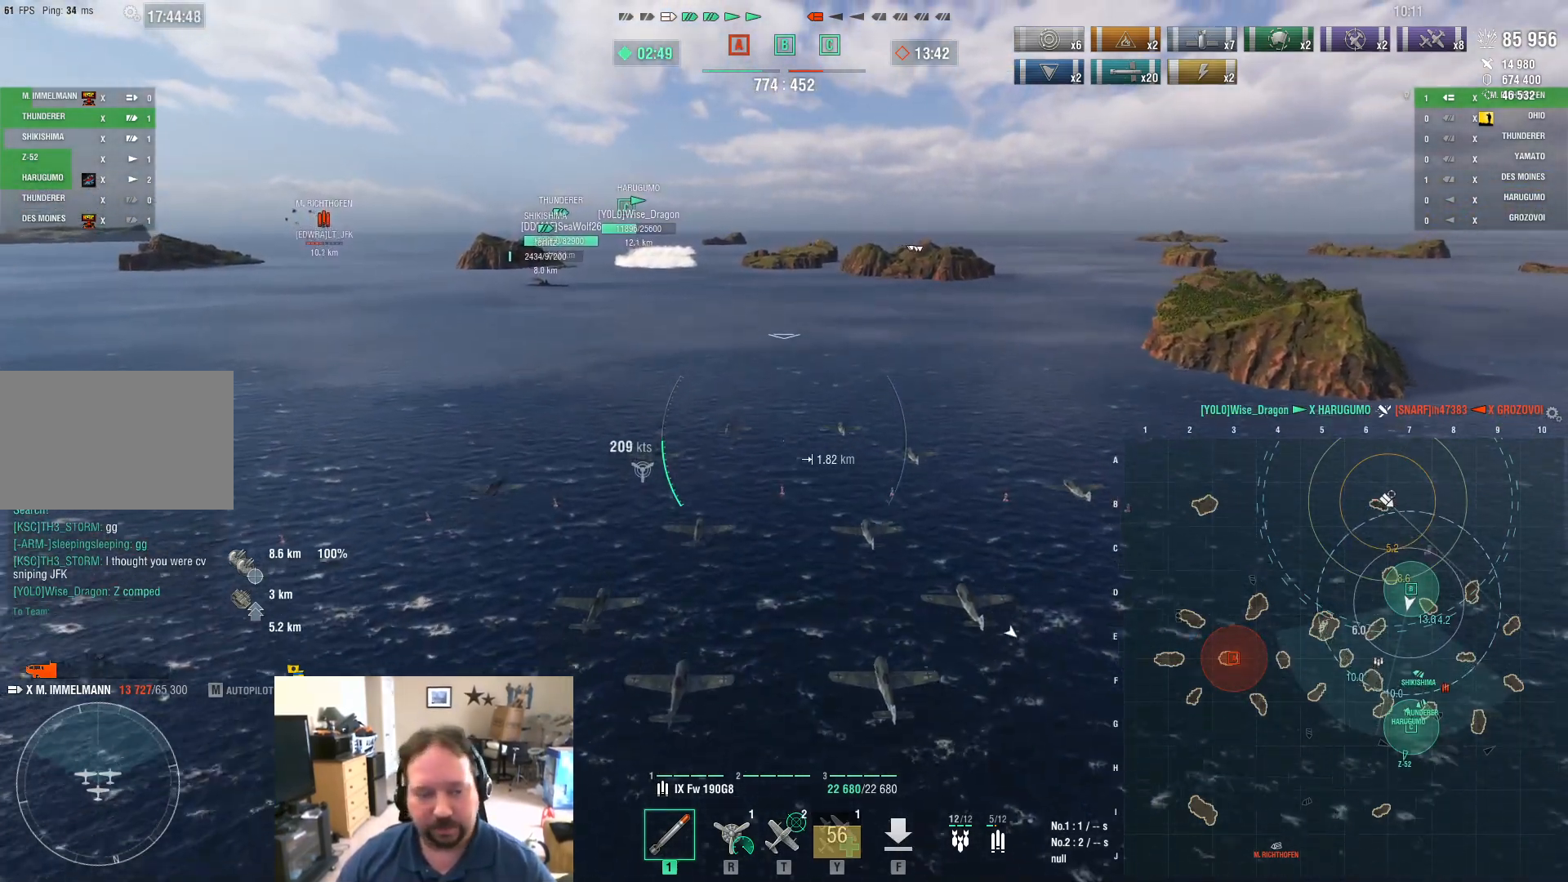
{"keys": ["w"], "mouse": [], "events": []}